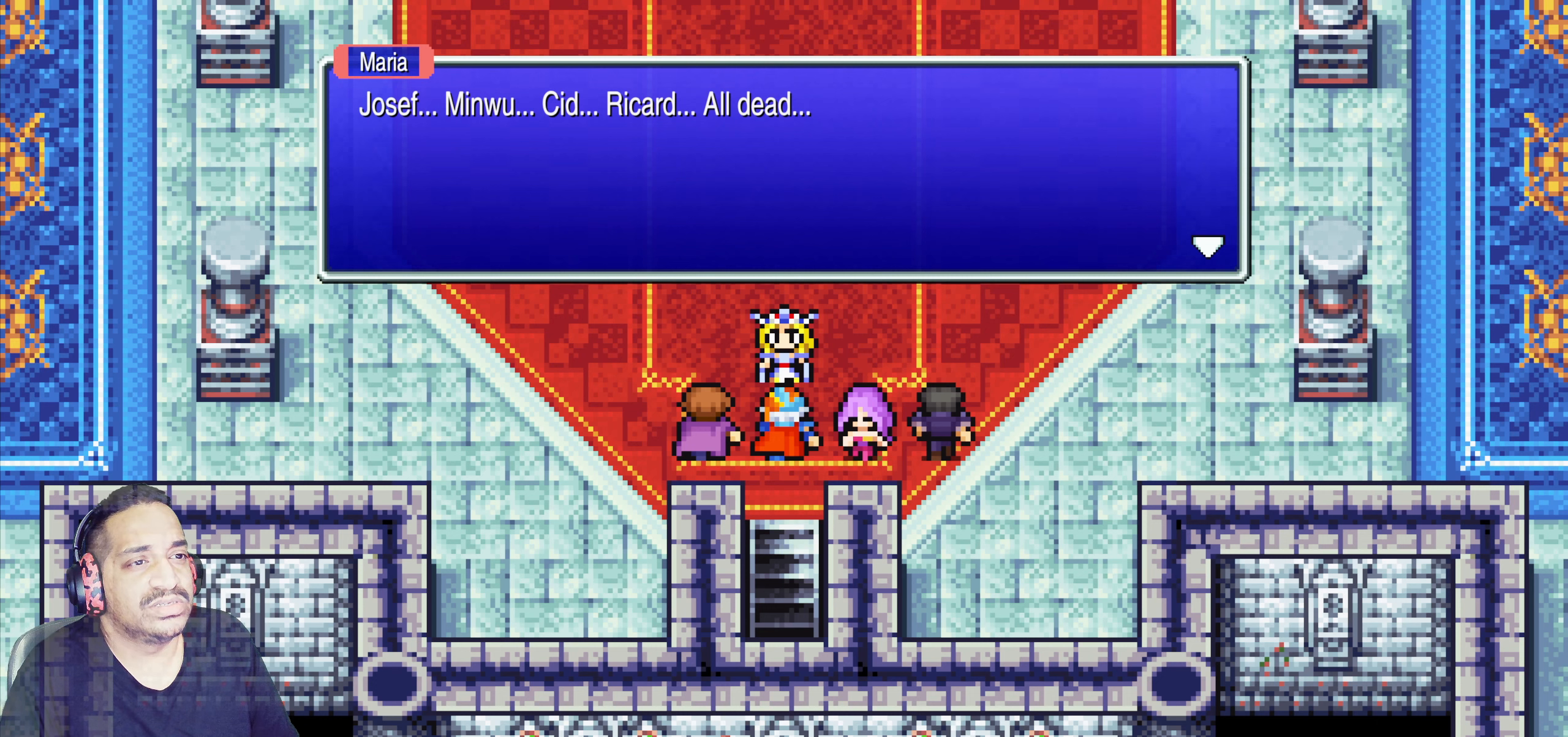
Gameplay with a controller (PlayStation layout); each line is a JSON object with the inputs held at the frame after it. "events" lists button and stick changes between this image and that frame as [ms after this image, input, new state], when the widget could be followed in between. Not read: L3 R3 right_stick.
{"buttons": [], "left_stick": "center", "events": [[150, "CROSS", "down"], [333, "CROSS", "up"]]}
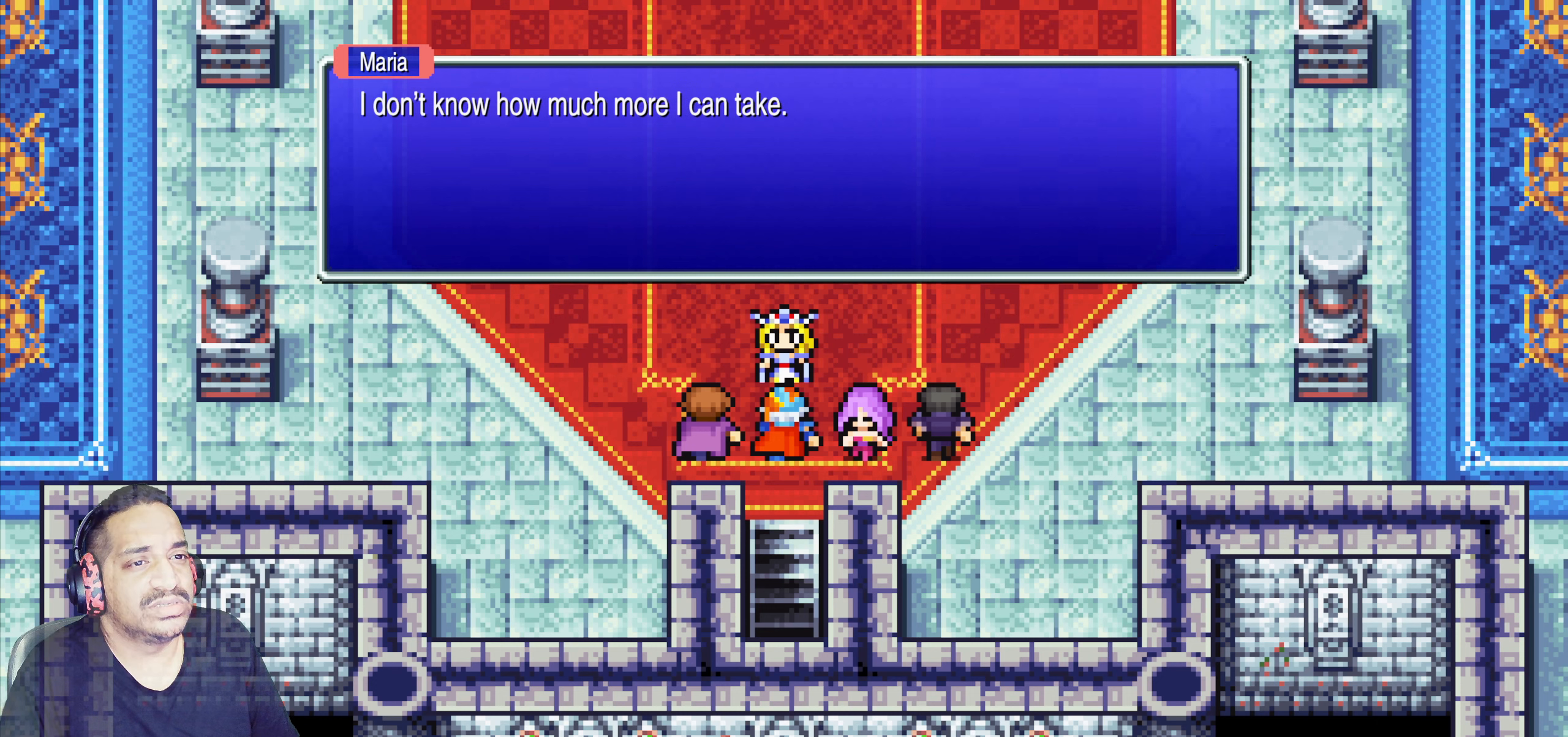
{"buttons": [], "left_stick": "center", "events": []}
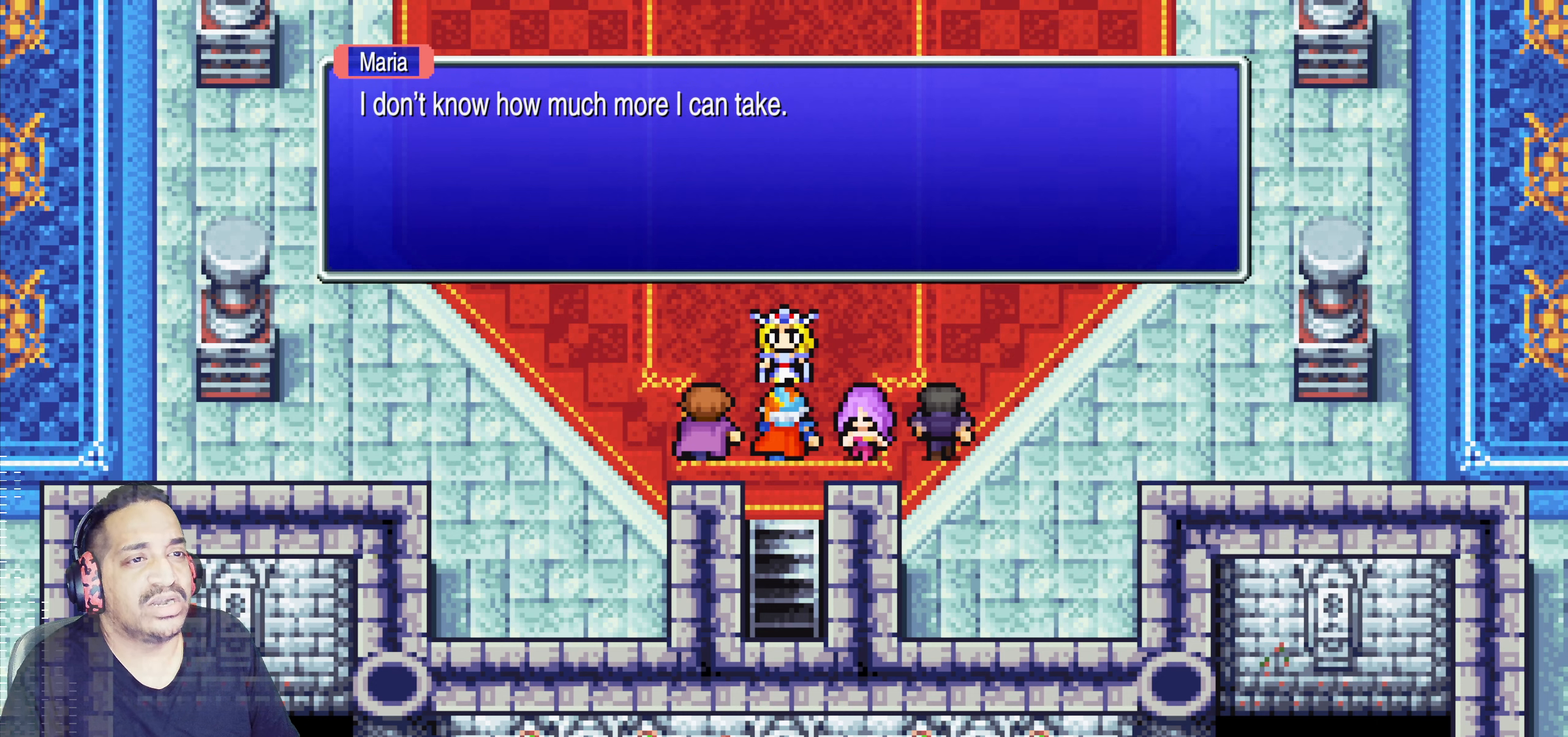
{"buttons": [], "left_stick": "center", "events": []}
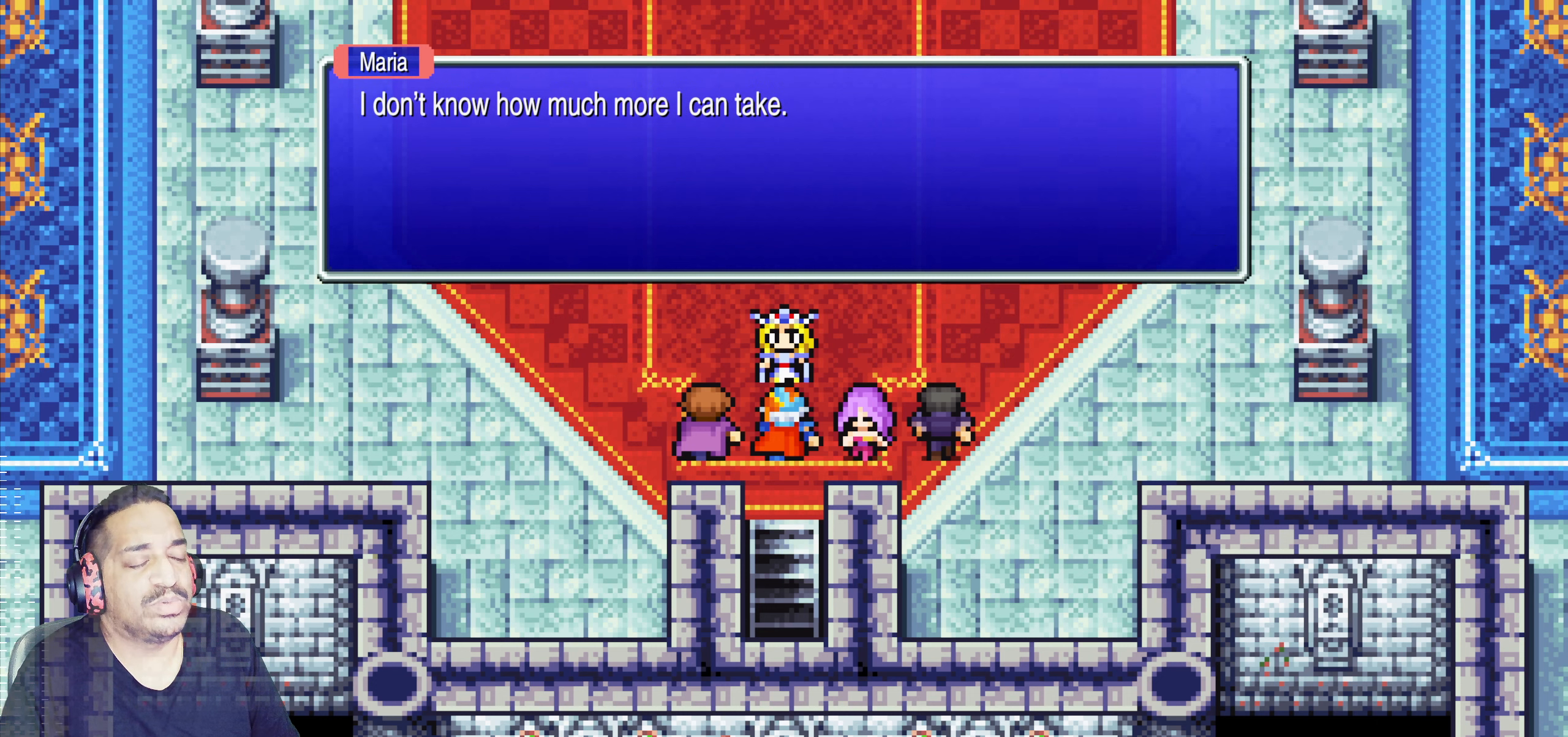
{"buttons": [], "left_stick": "center", "events": []}
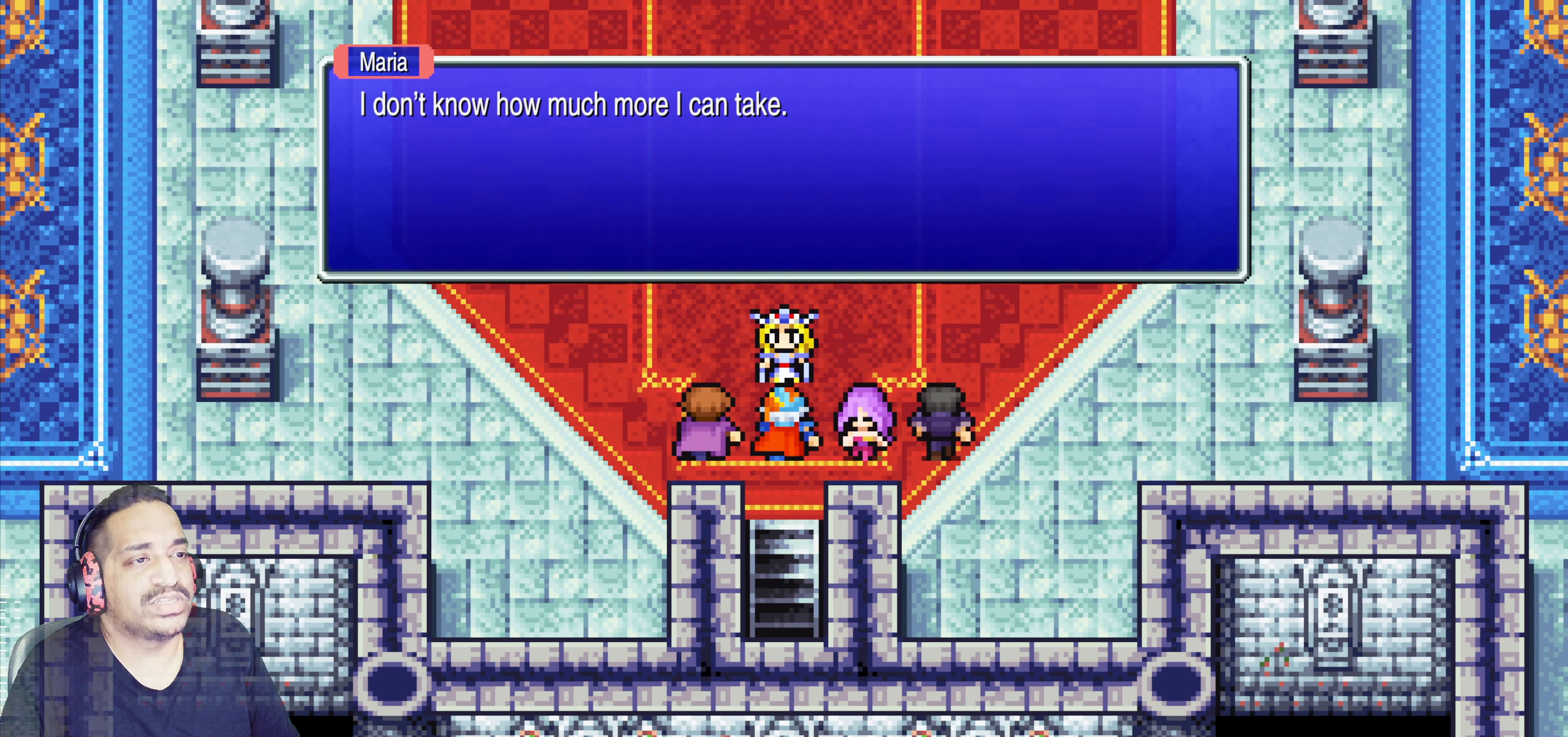
{"buttons": [], "left_stick": "center", "events": [[150, "CROSS", "down"], [316, "CROSS", "up"]]}
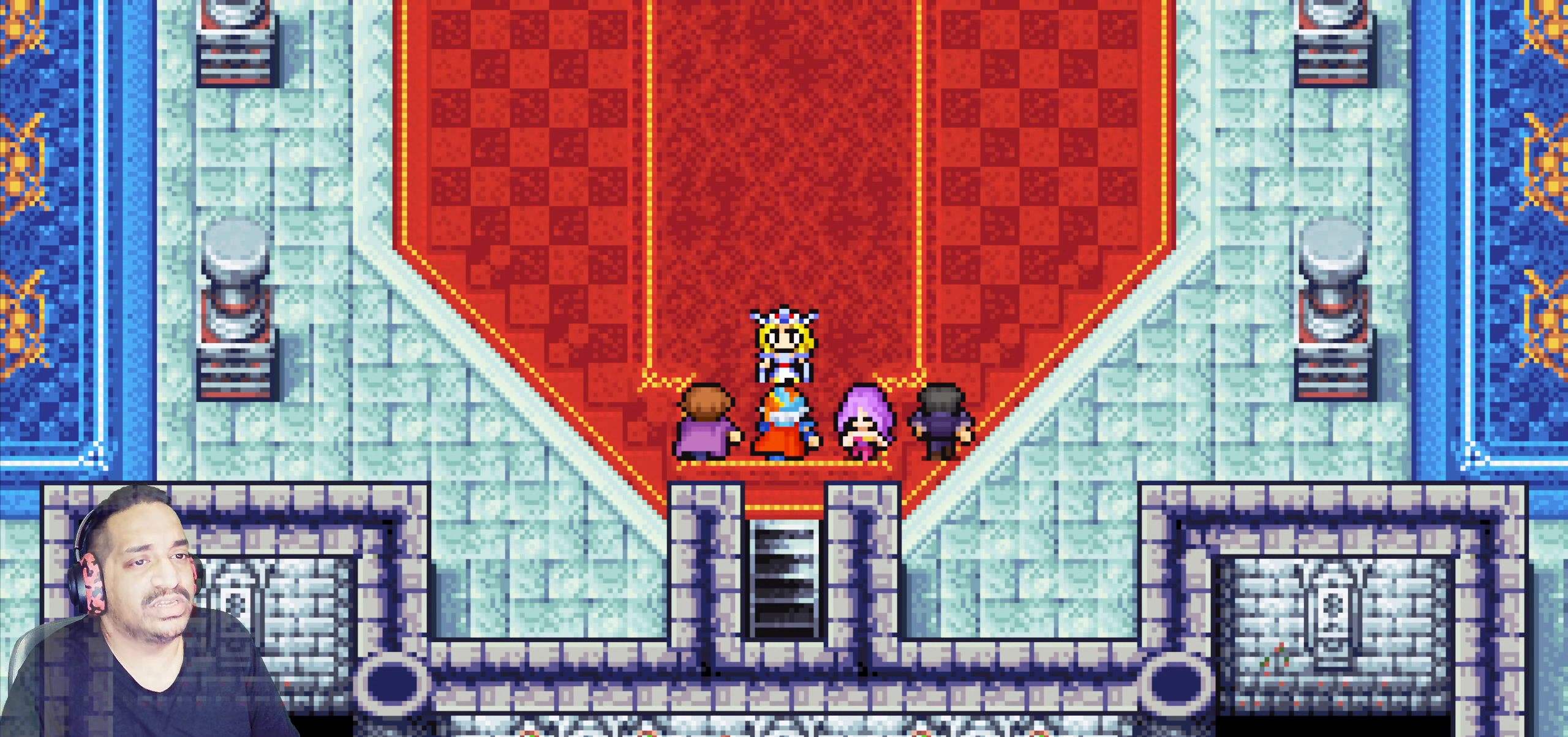
{"buttons": [], "left_stick": "center", "events": []}
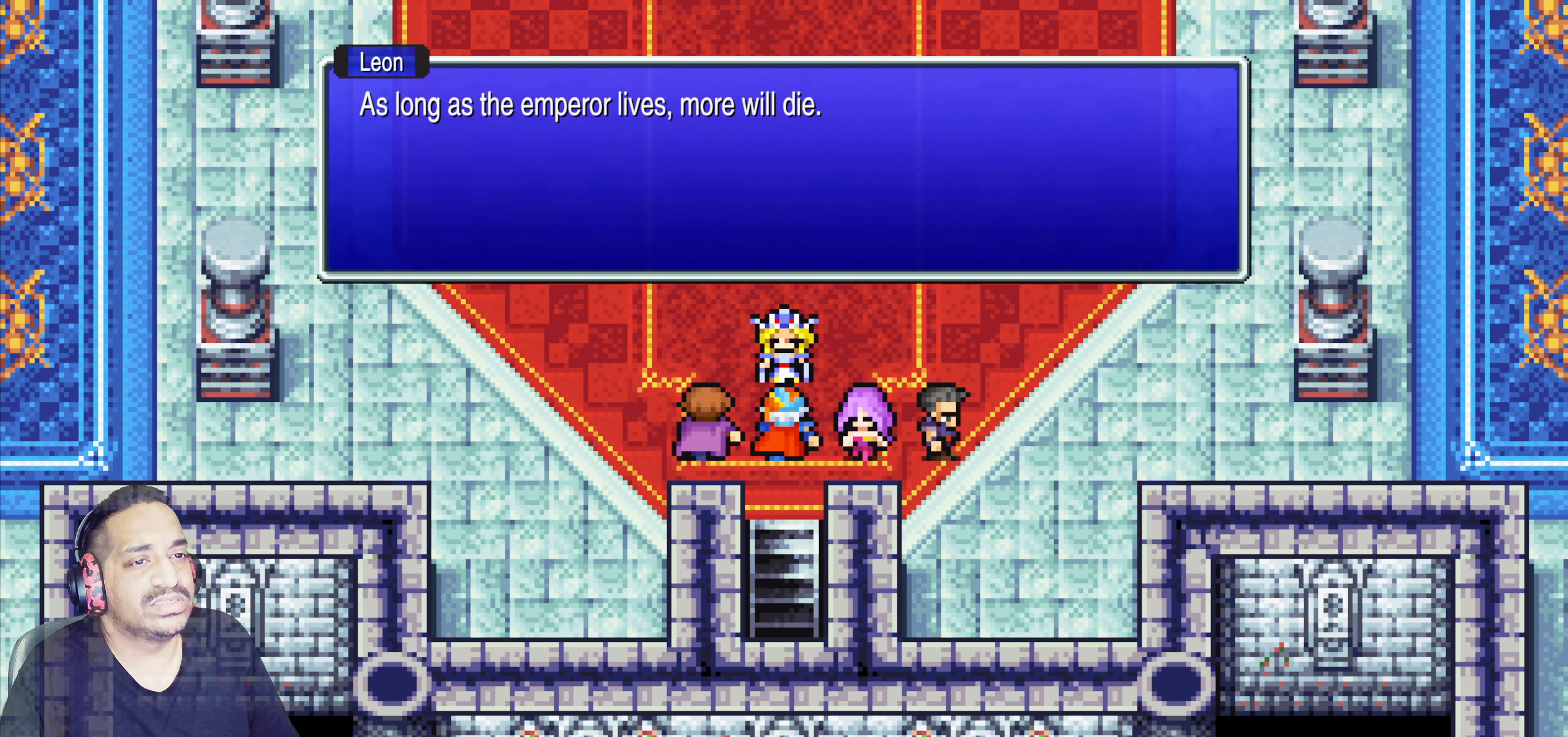
{"buttons": [], "left_stick": "center", "events": []}
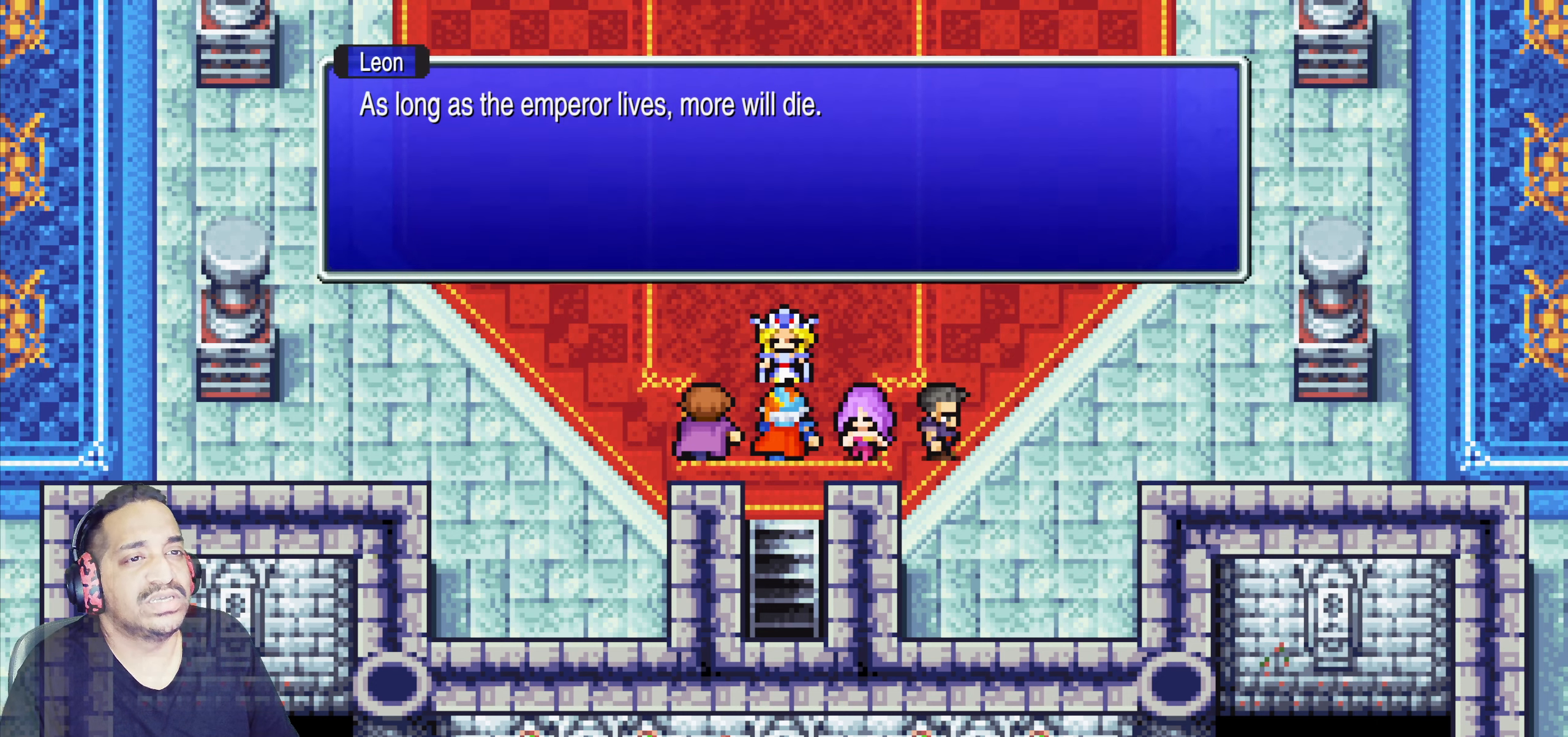
{"buttons": [], "left_stick": "center", "events": []}
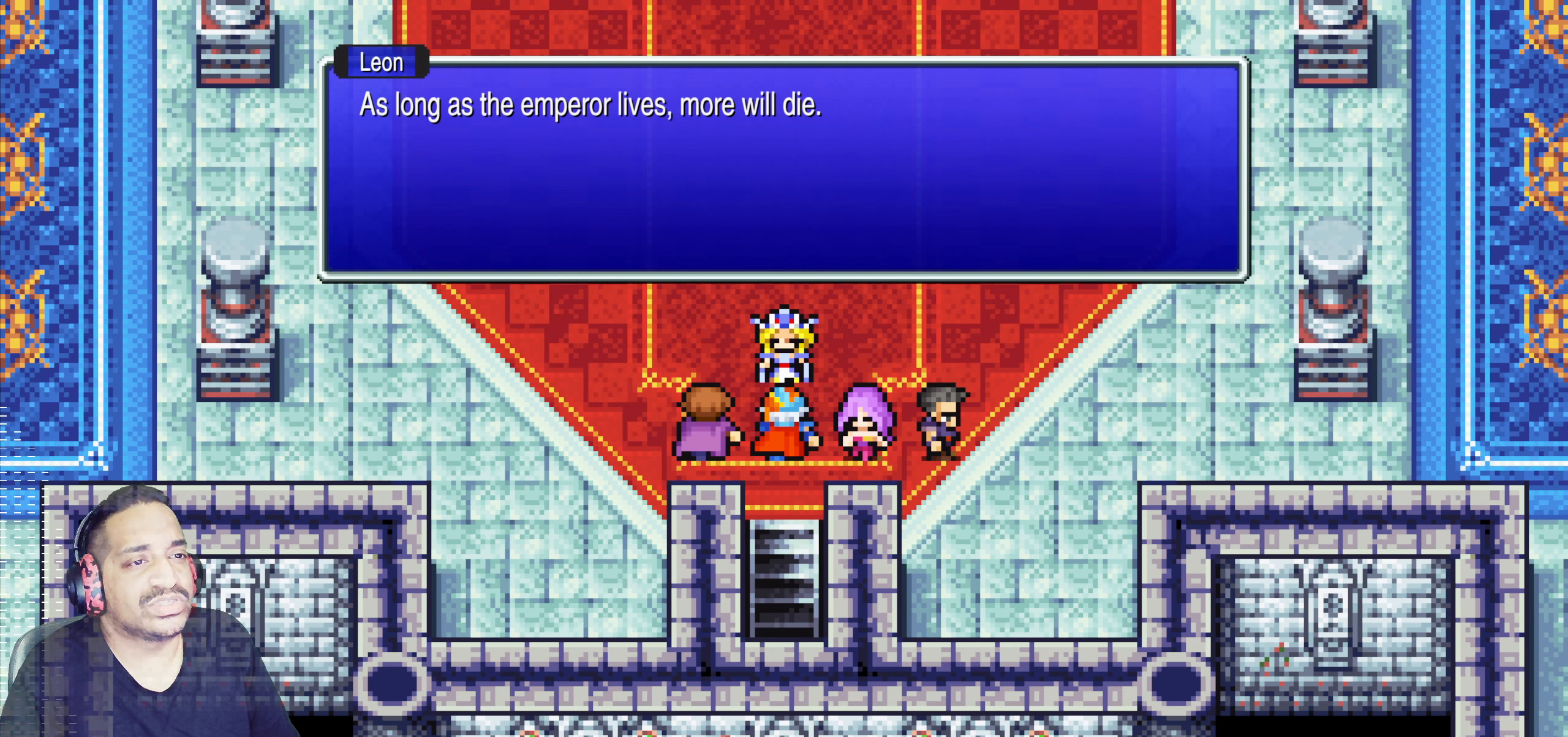
{"buttons": [], "left_stick": "center", "events": []}
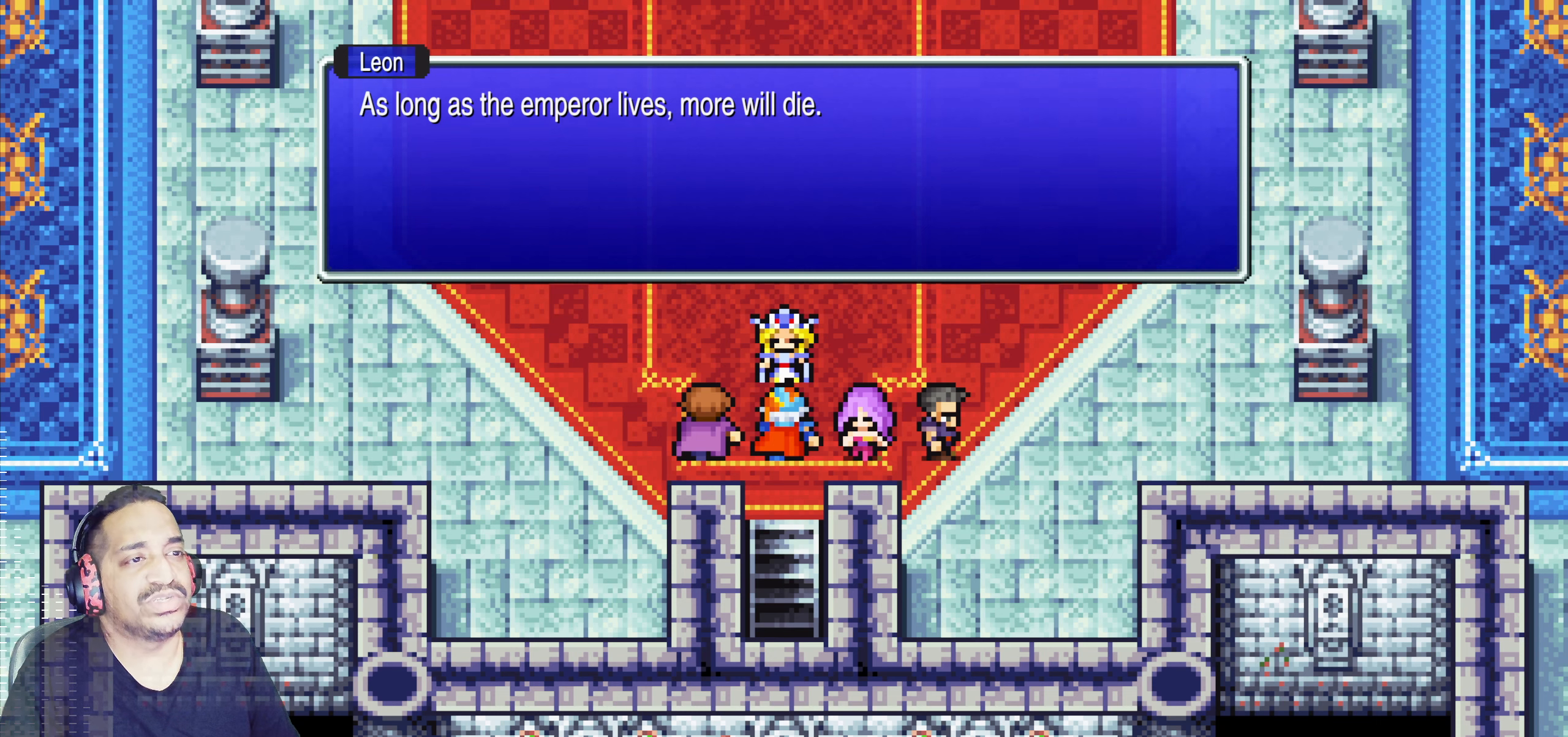
{"buttons": [], "left_stick": "center", "events": []}
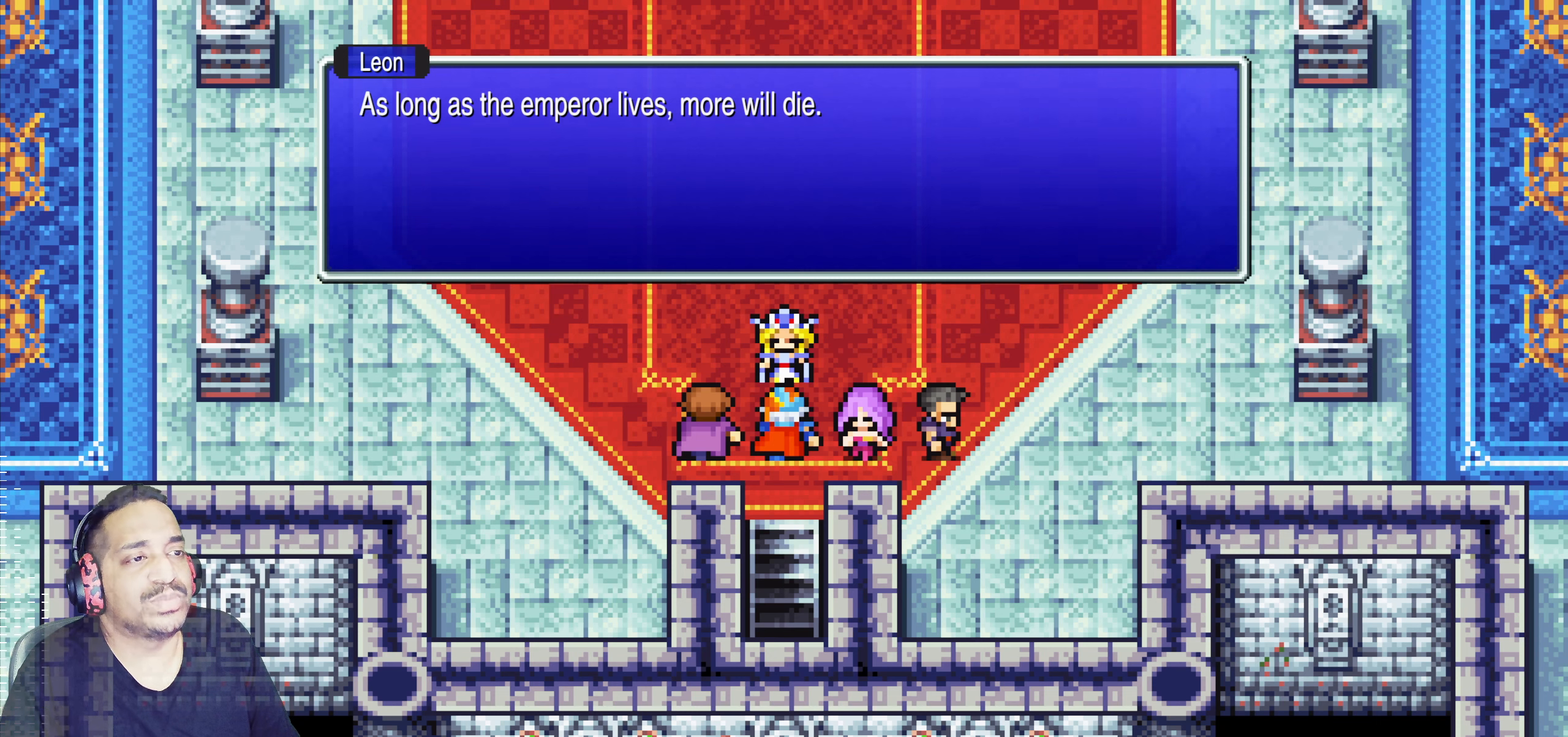
{"buttons": [], "left_stick": "center", "events": [[350, "CROSS", "down"], [500, "CROSS", "up"]]}
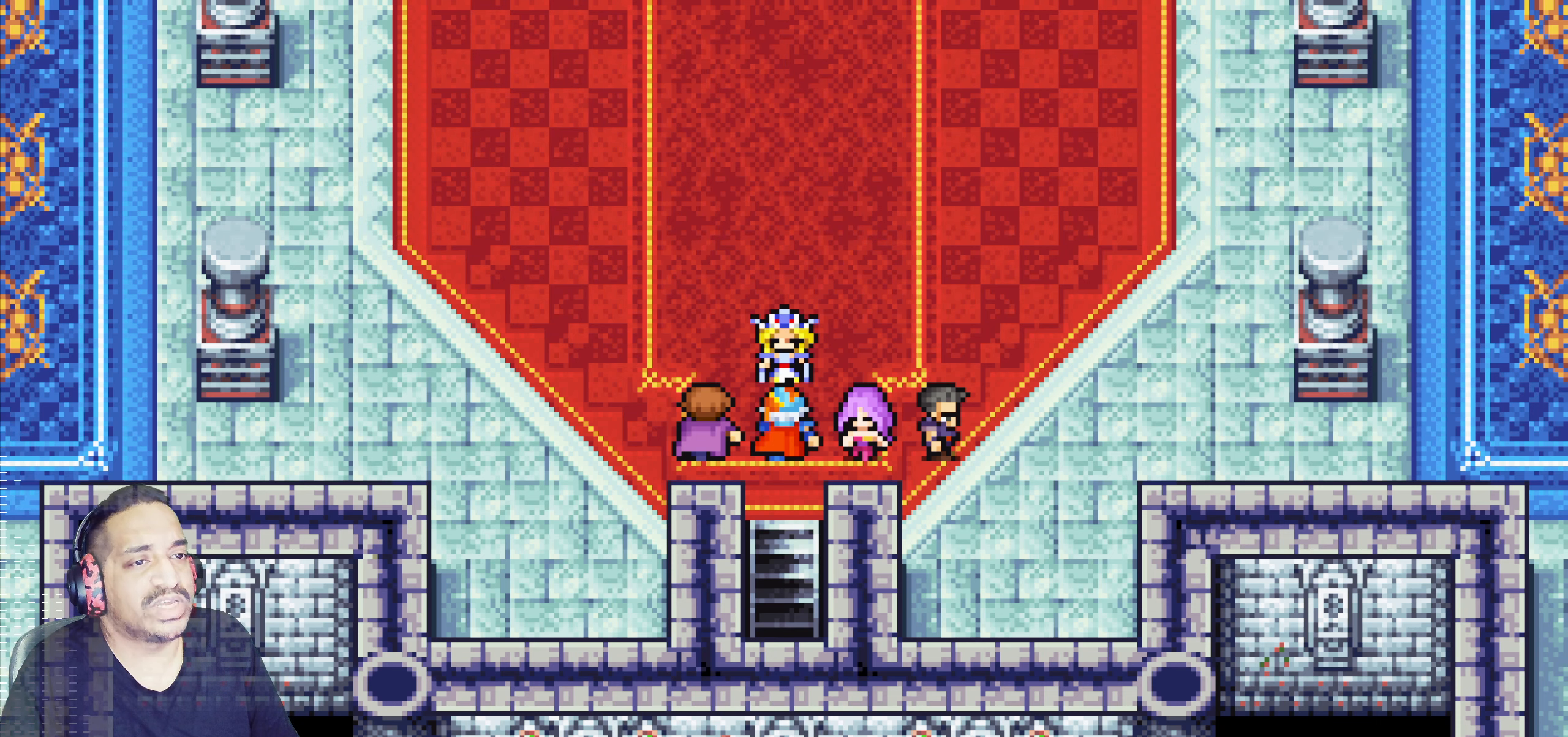
{"buttons": [], "left_stick": "center", "events": []}
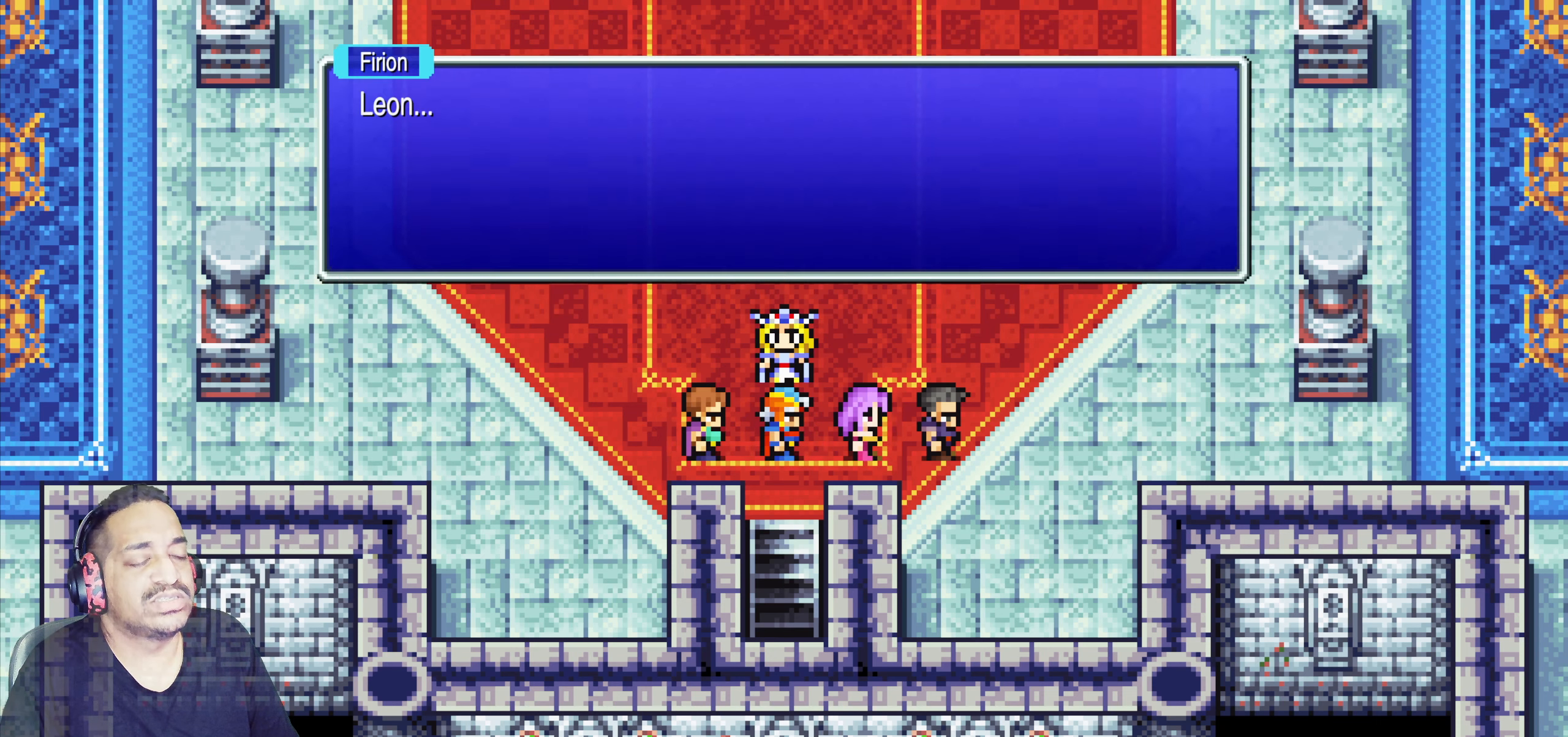
{"buttons": [], "left_stick": "center", "events": []}
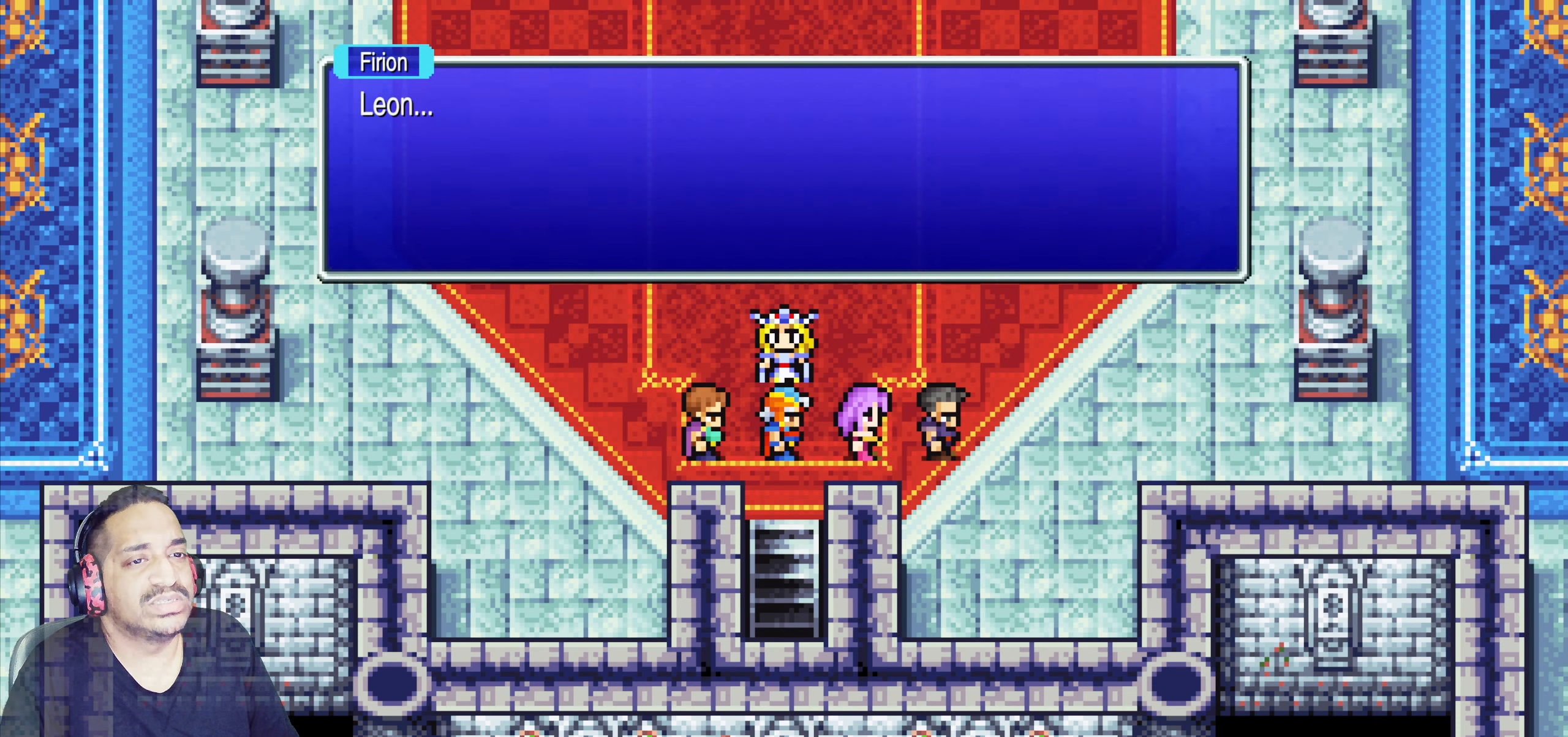
{"buttons": ["CROSS"], "left_stick": "center", "events": [[450, "CROSS", "down"]]}
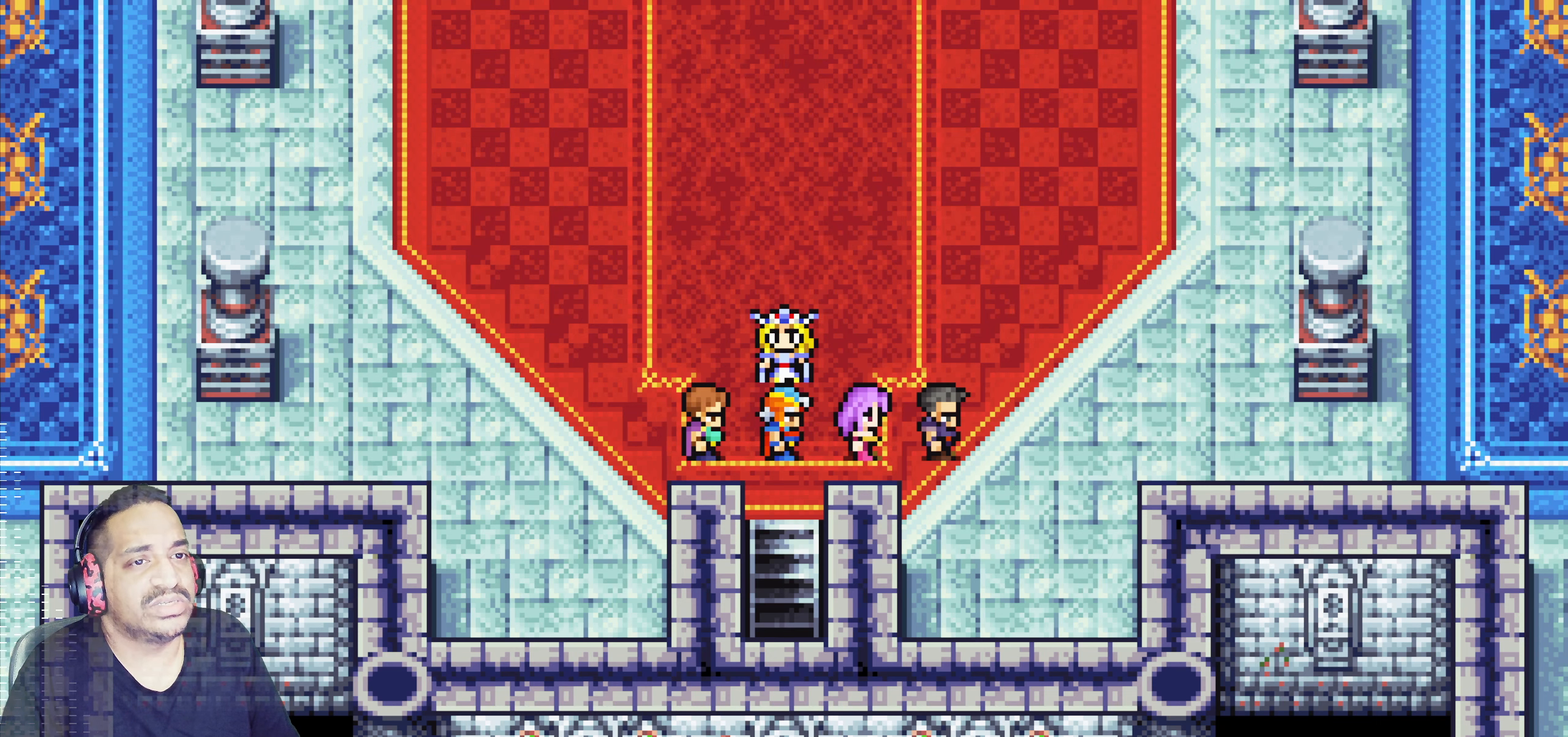
{"buttons": [], "left_stick": "center", "events": [[100, "CROSS", "up"]]}
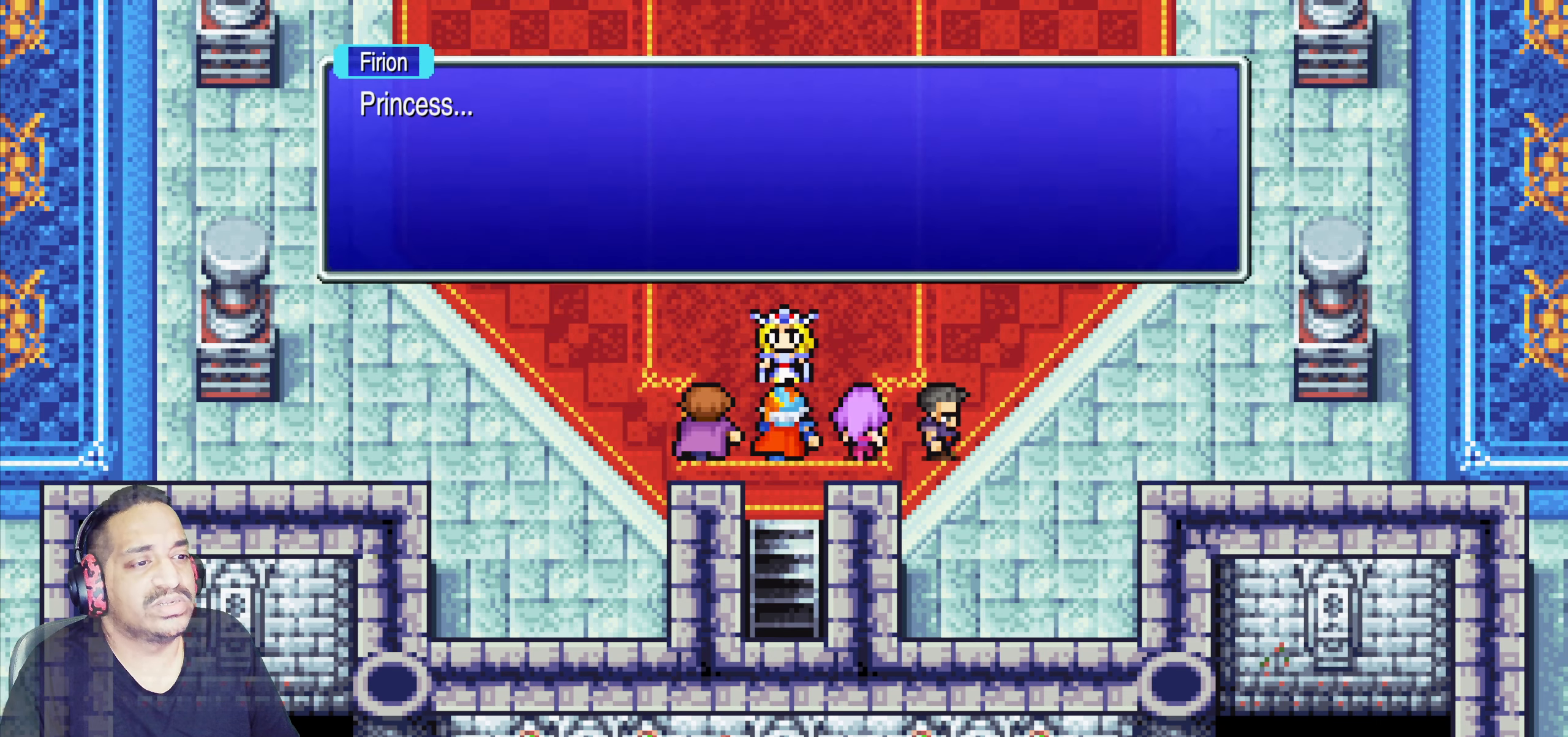
{"buttons": [], "left_stick": "center", "events": []}
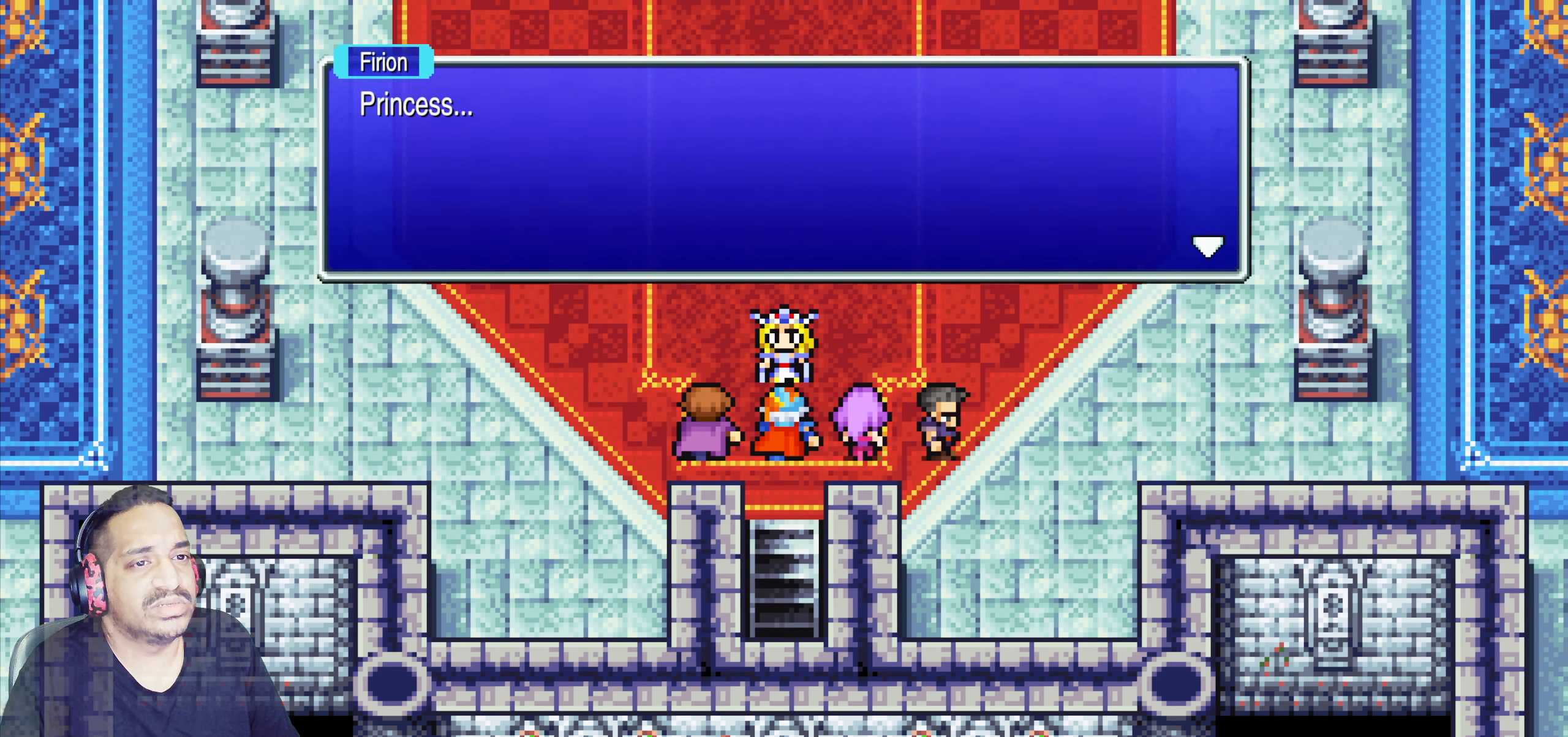
{"buttons": [], "left_stick": "center", "events": []}
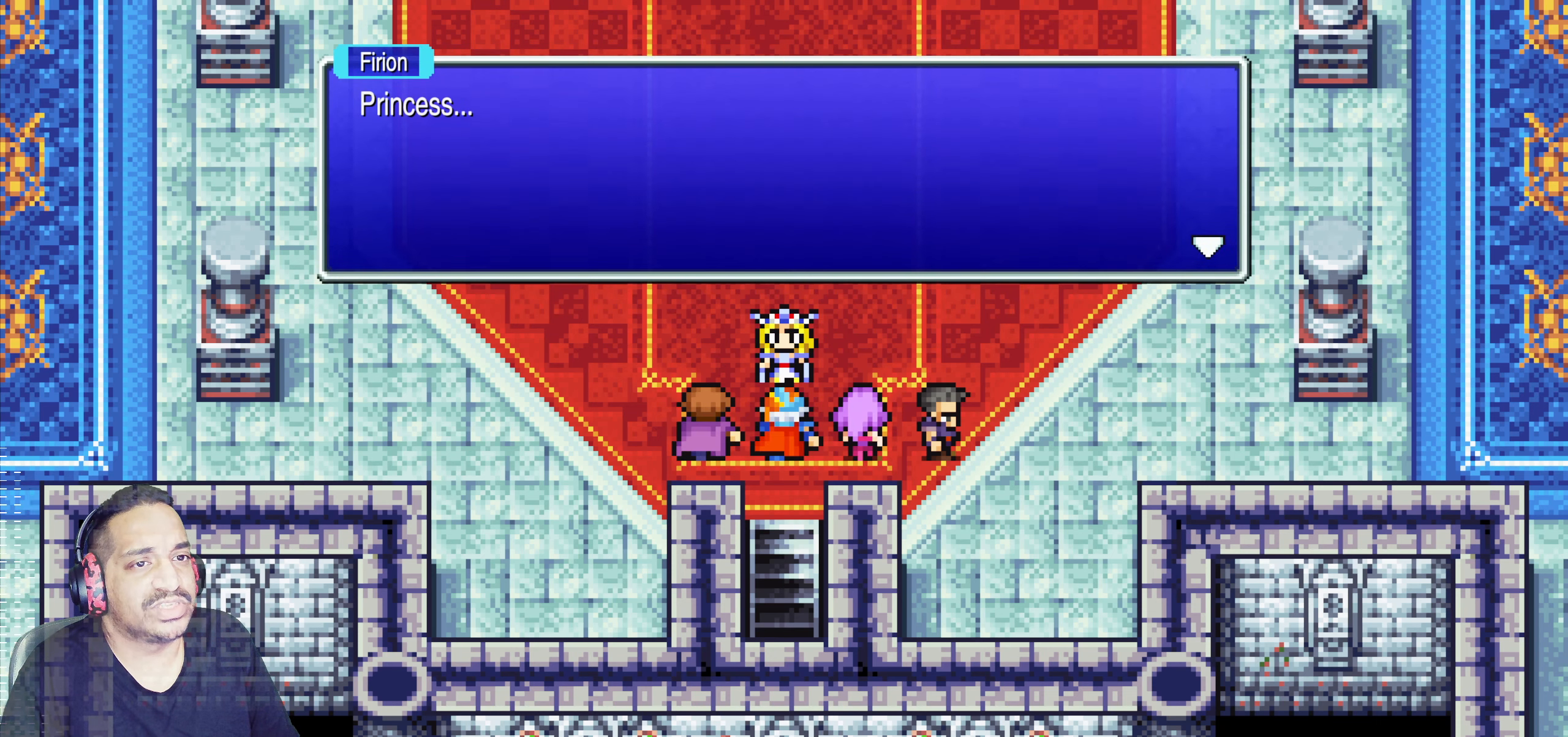
{"buttons": [], "left_stick": "center", "events": [[133, "CROSS", "down"], [333, "CROSS", "up"]]}
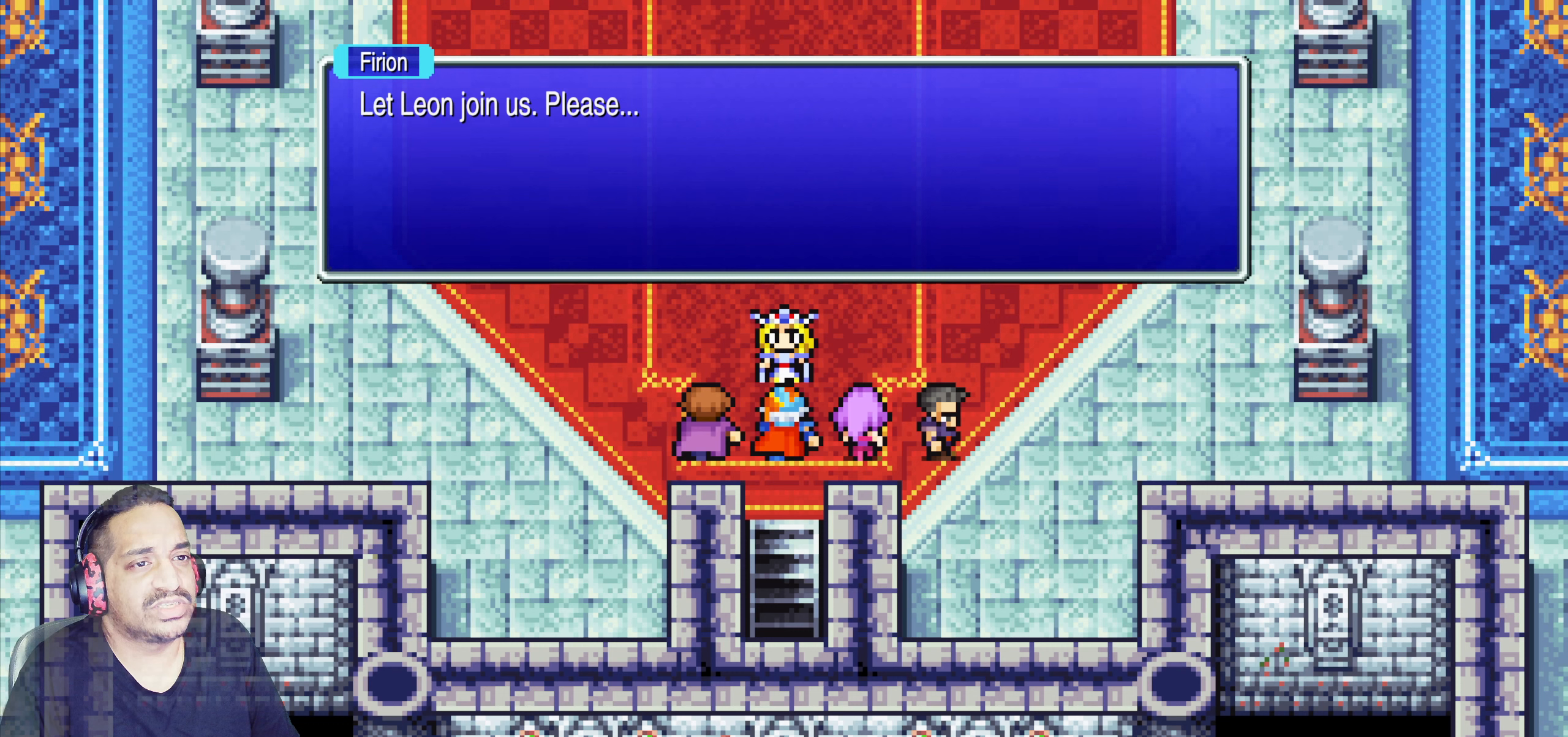
{"buttons": [], "left_stick": "center", "events": []}
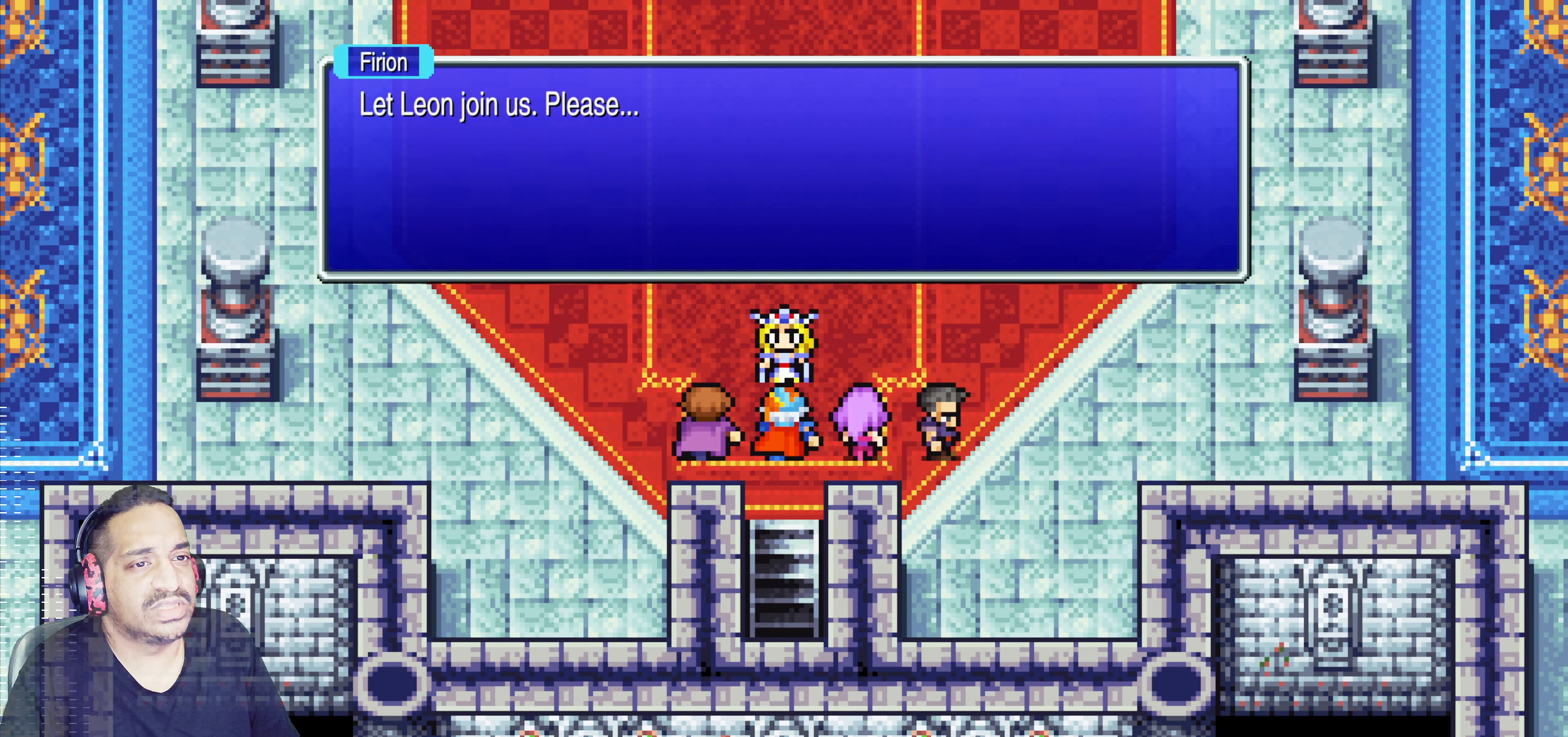
{"buttons": [], "left_stick": "center", "events": []}
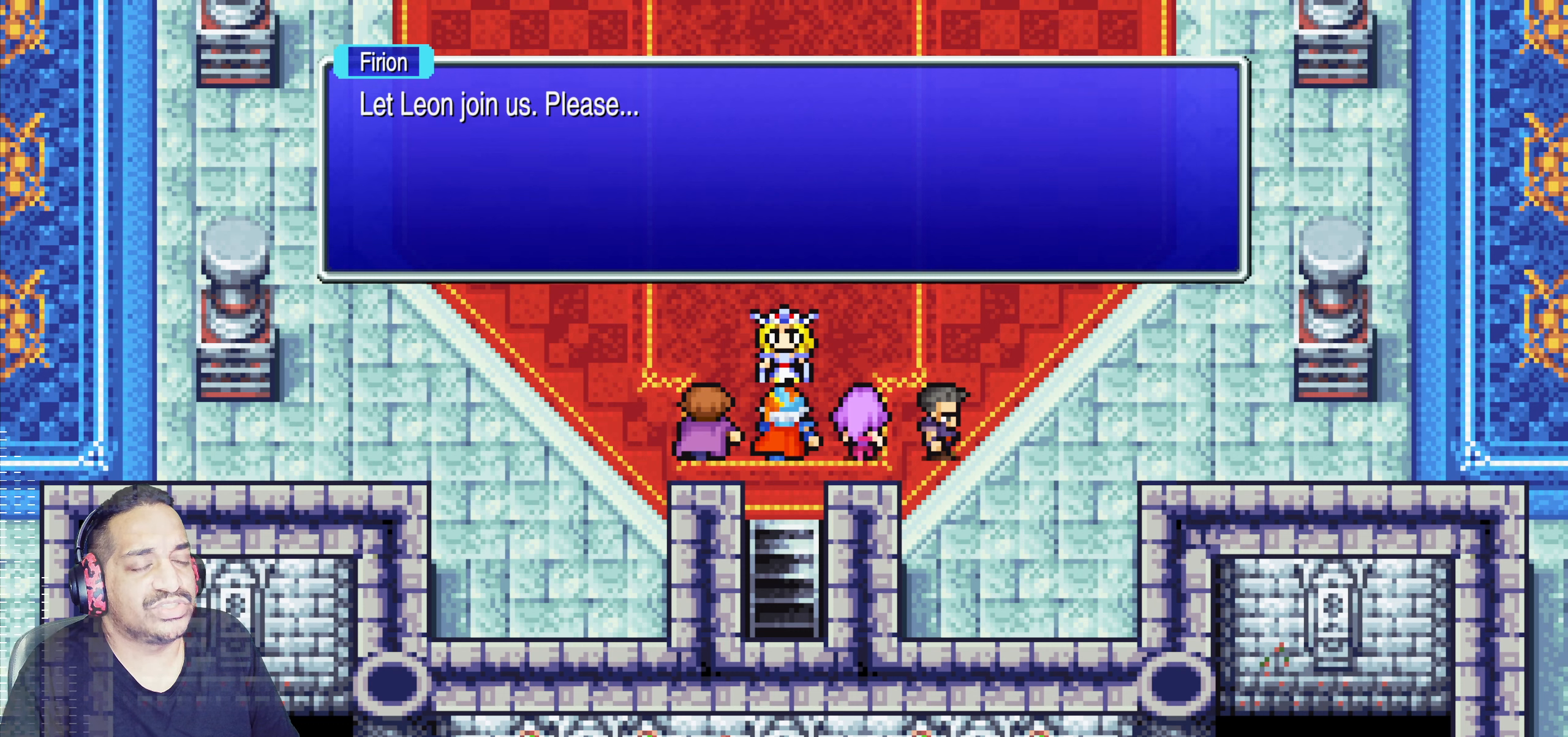
{"buttons": [], "left_stick": "center", "events": []}
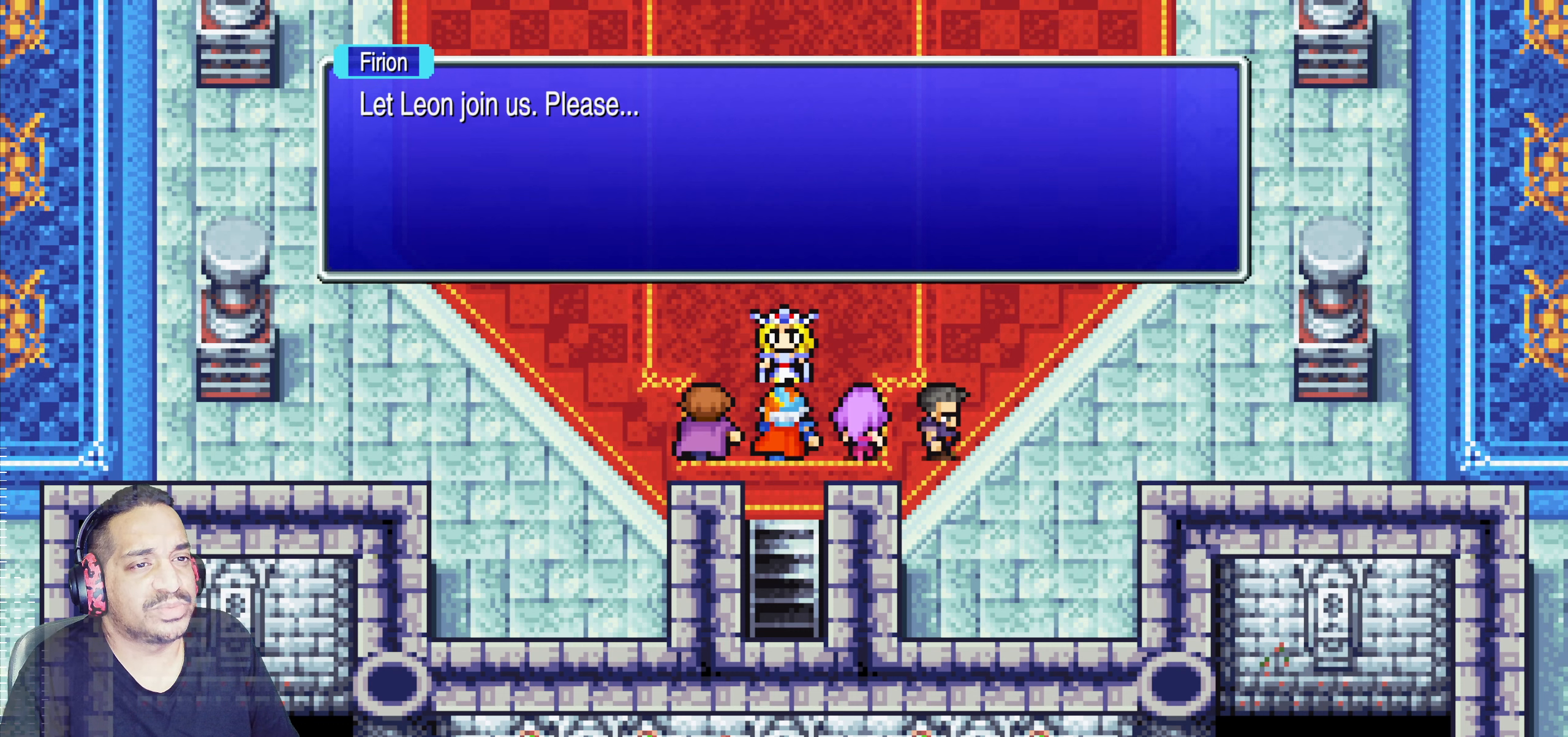
{"buttons": [], "left_stick": "center", "events": [[17, "CROSS", "down"], [217, "CROSS", "up"]]}
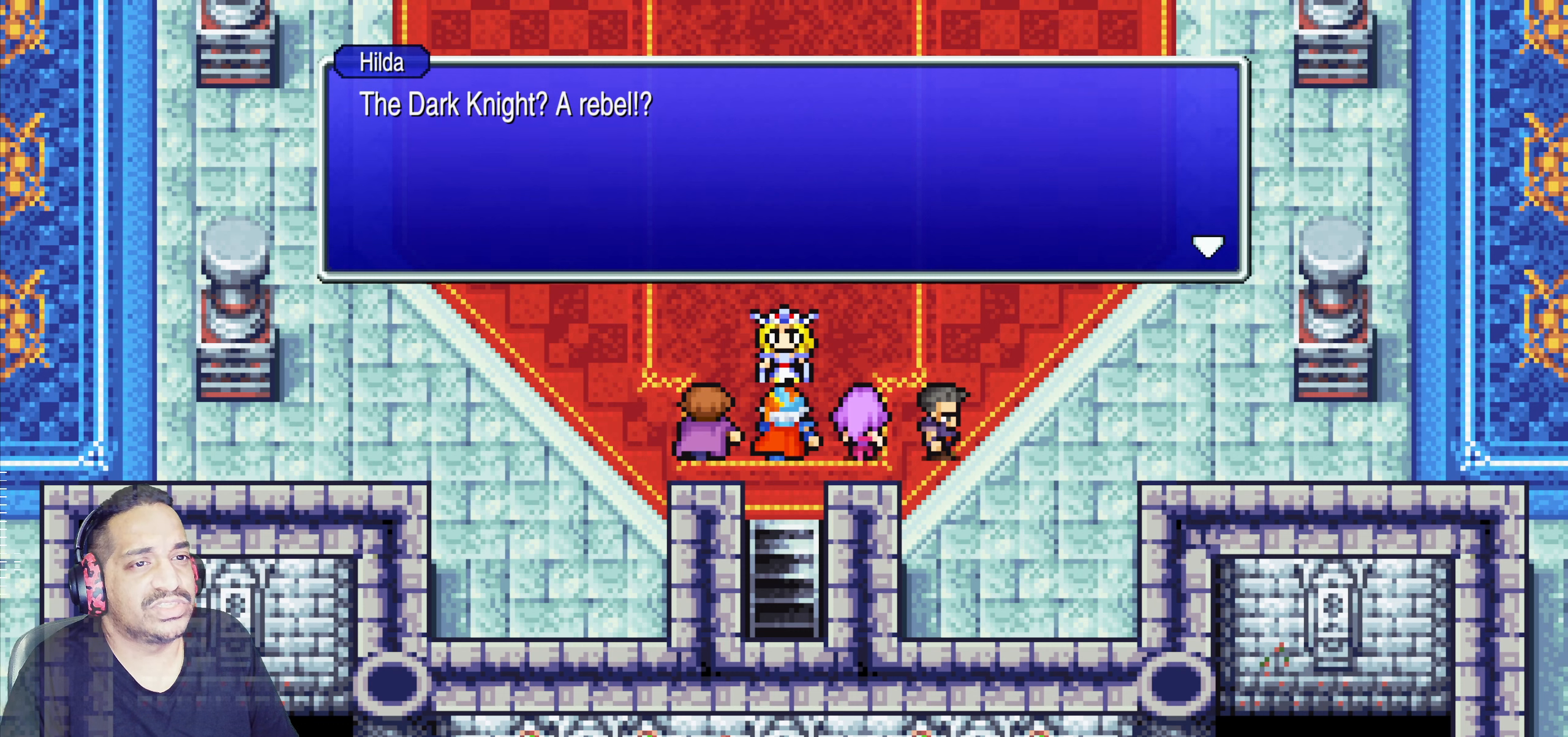
{"buttons": [], "left_stick": "center", "events": []}
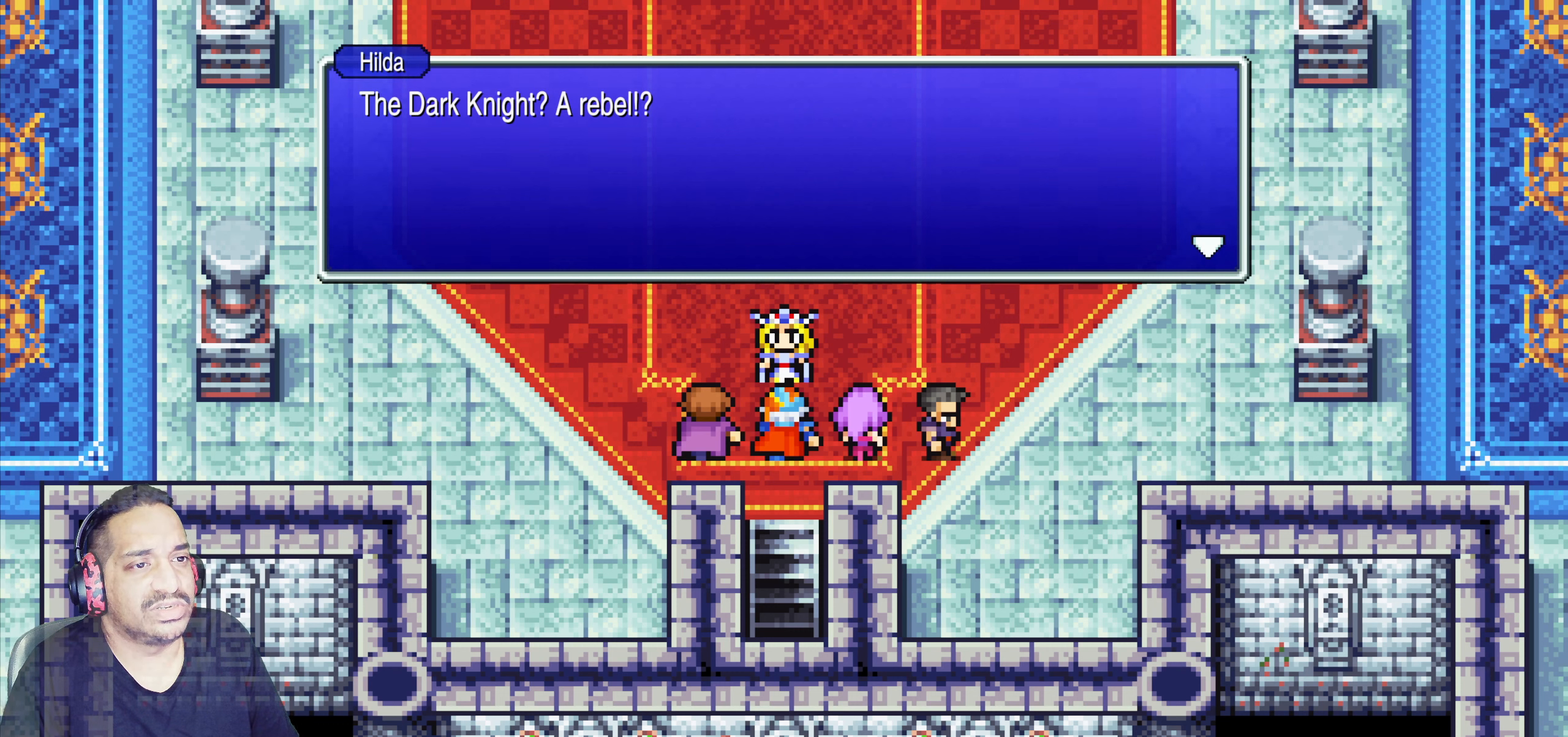
{"buttons": [], "left_stick": "center", "events": []}
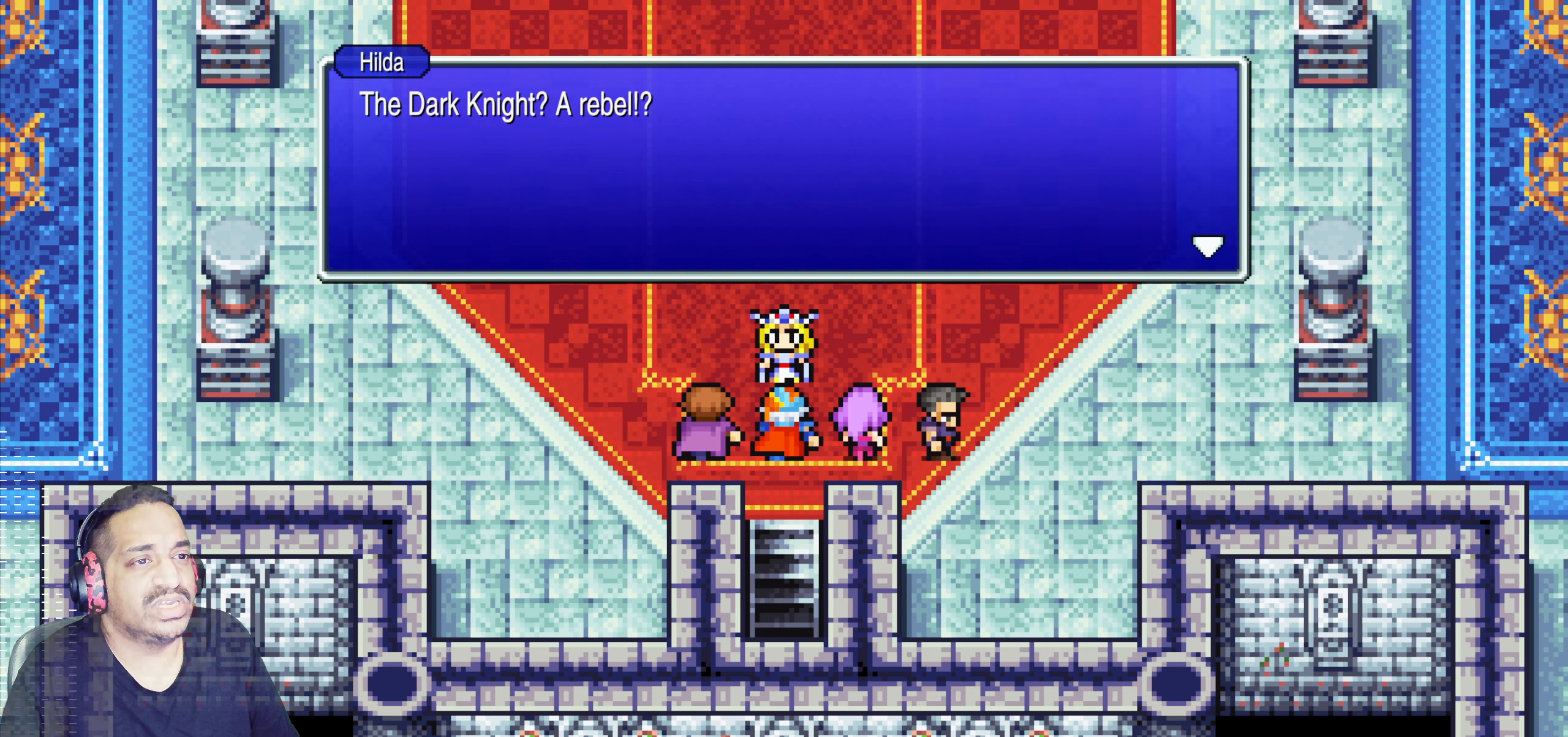
{"buttons": [], "left_stick": "center", "events": []}
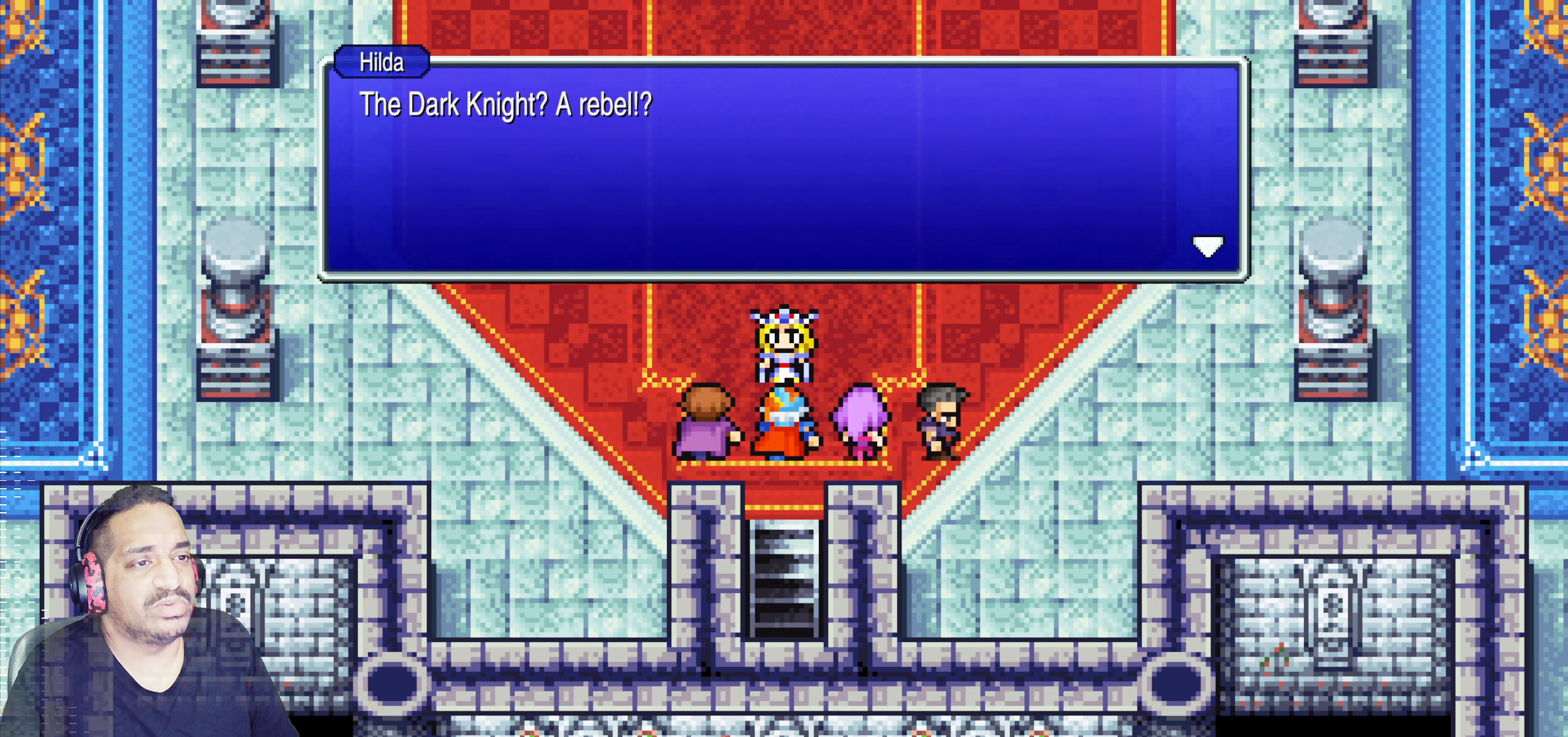
{"buttons": [], "left_stick": "center", "events": [[250, "CROSS", "down"], [417, "CROSS", "up"]]}
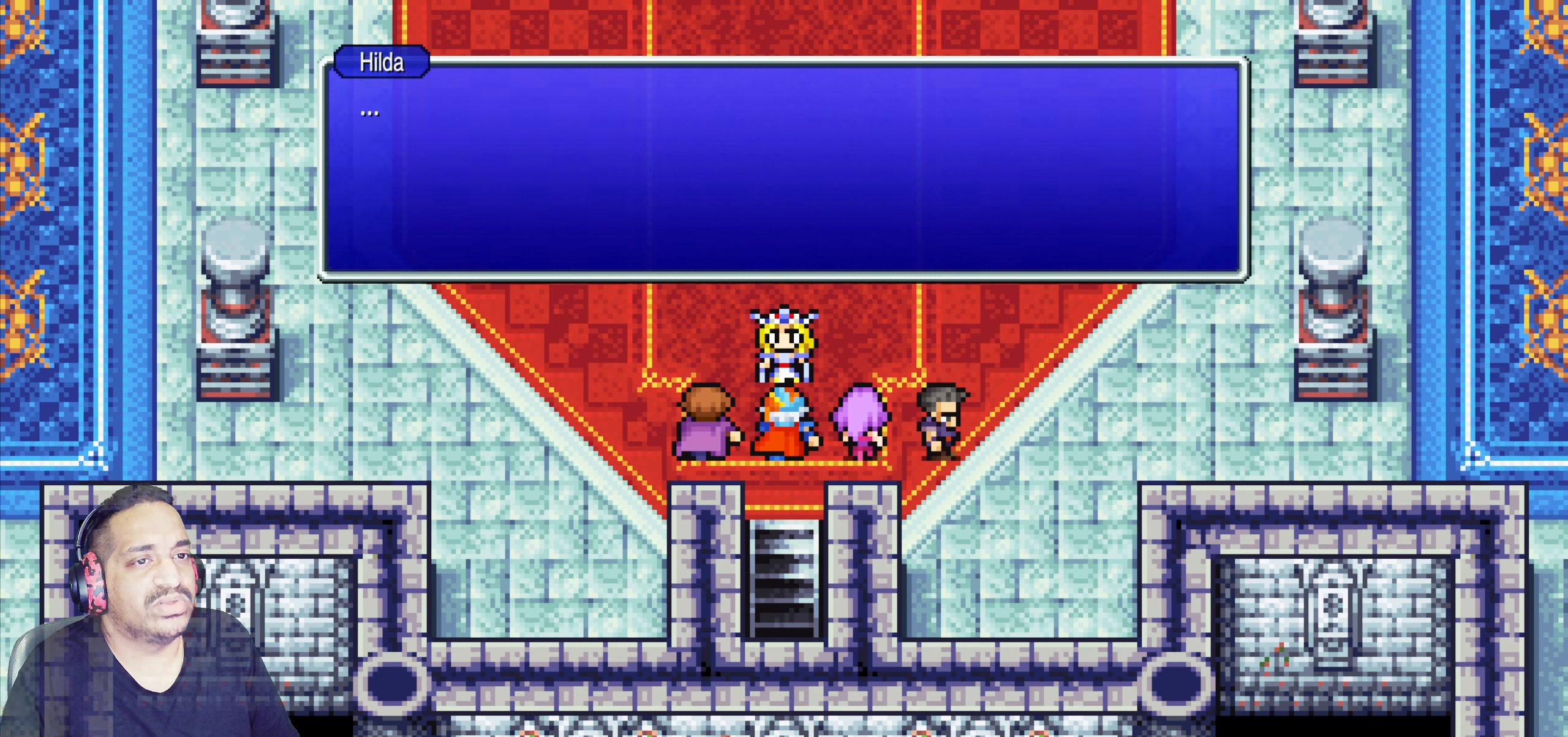
{"buttons": ["CROSS"], "left_stick": "center", "events": [[484, "CROSS", "down"]]}
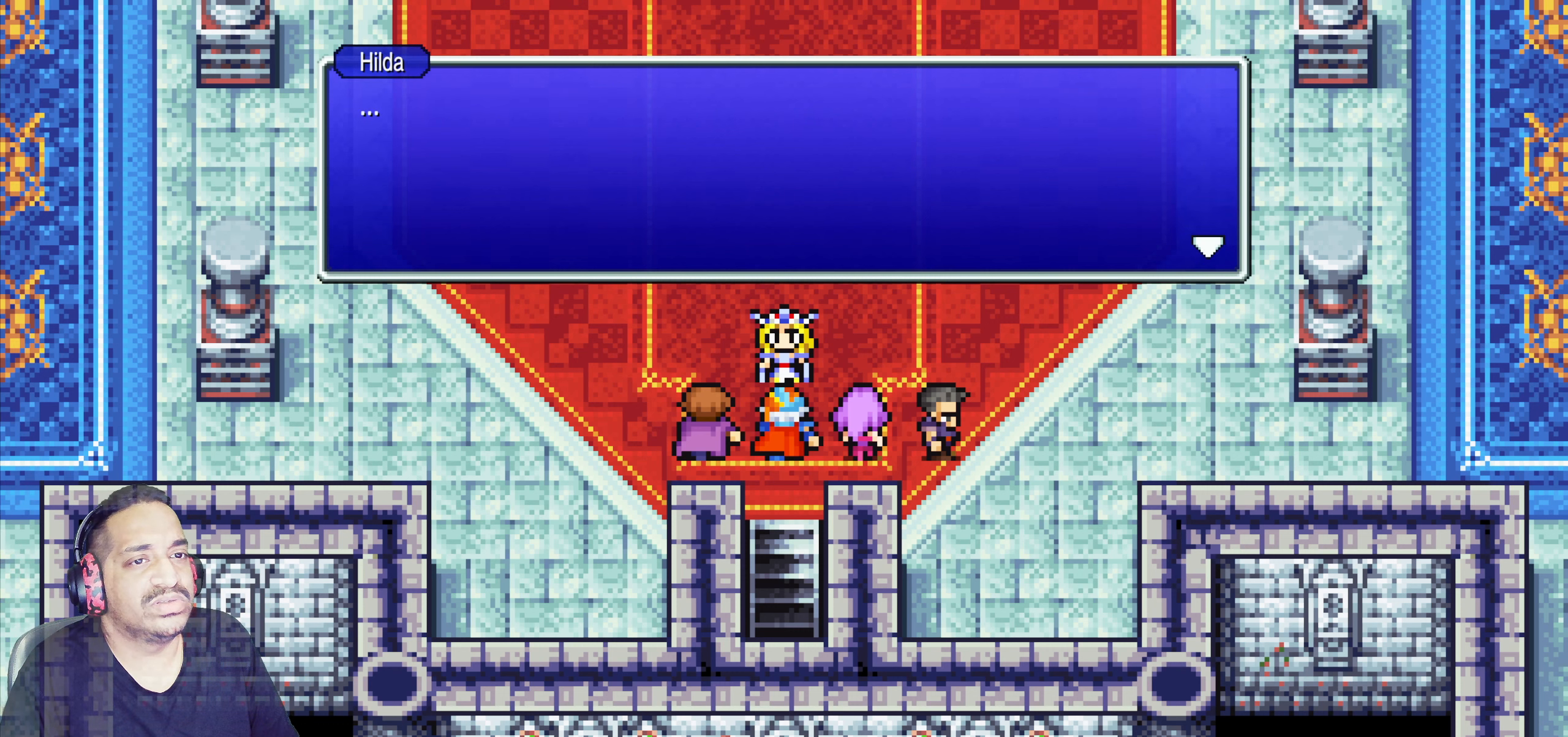
{"buttons": [], "left_stick": "center", "events": [[184, "CROSS", "up"]]}
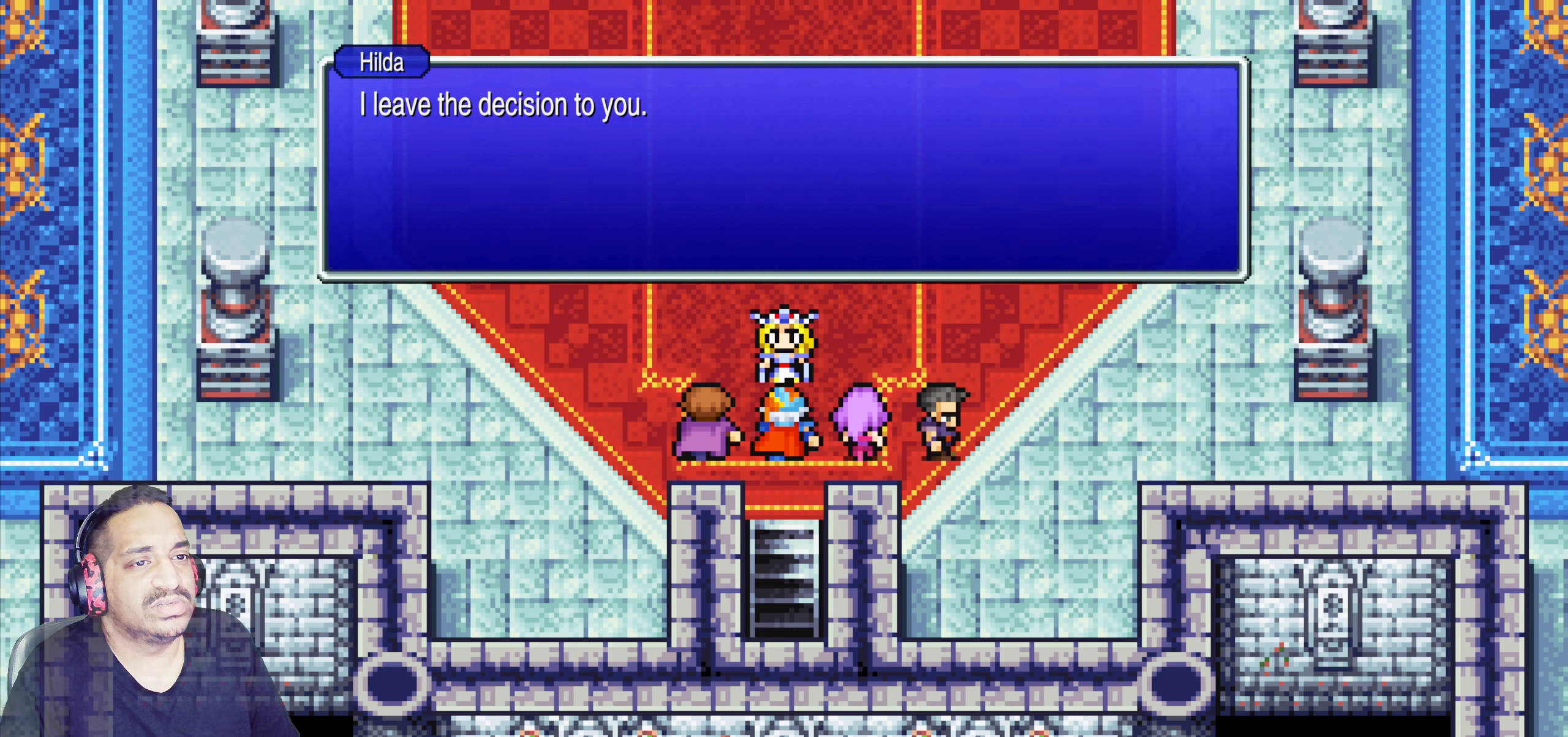
{"buttons": [], "left_stick": "center", "events": []}
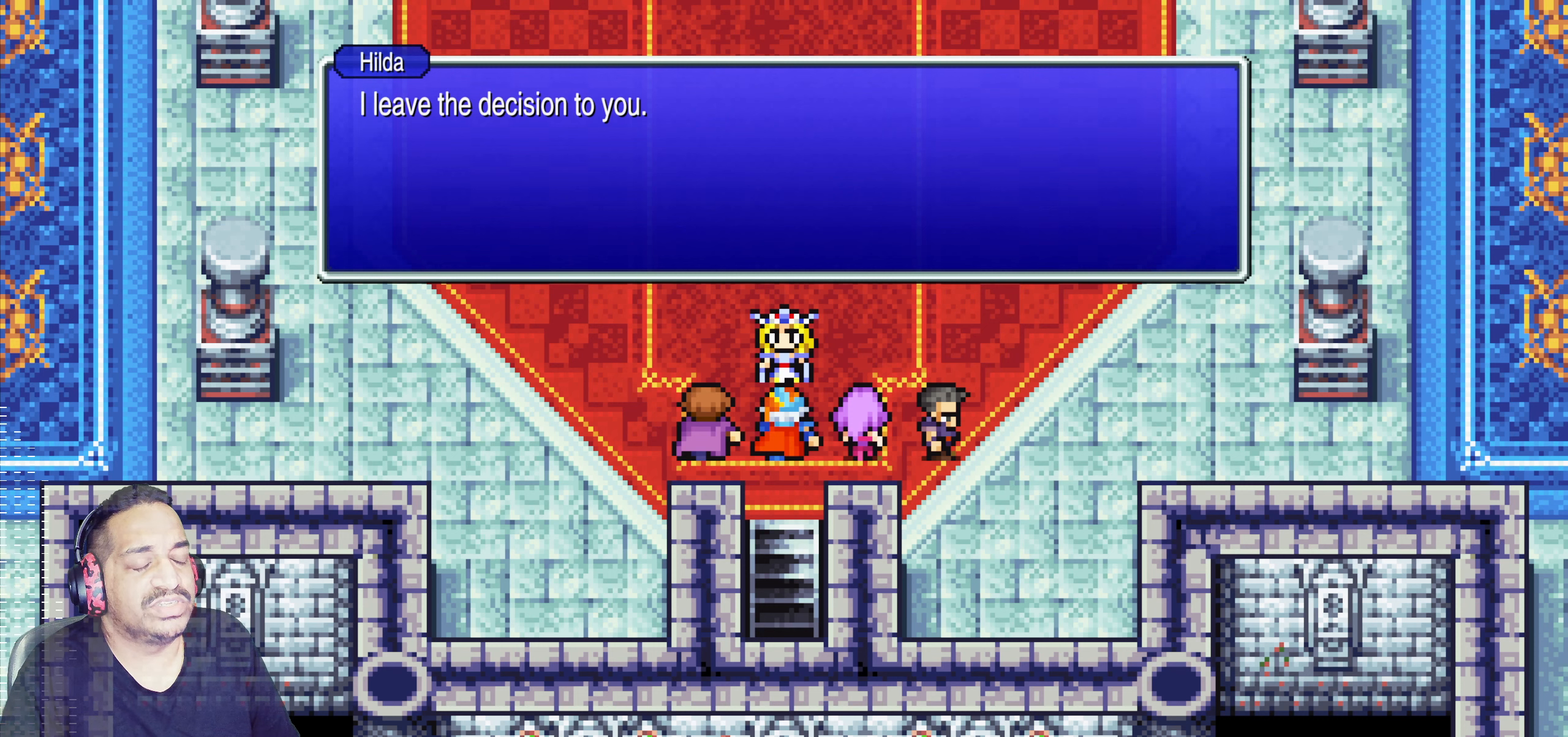
{"buttons": ["CROSS"], "left_stick": "center", "events": [[366, "CROSS", "down"]]}
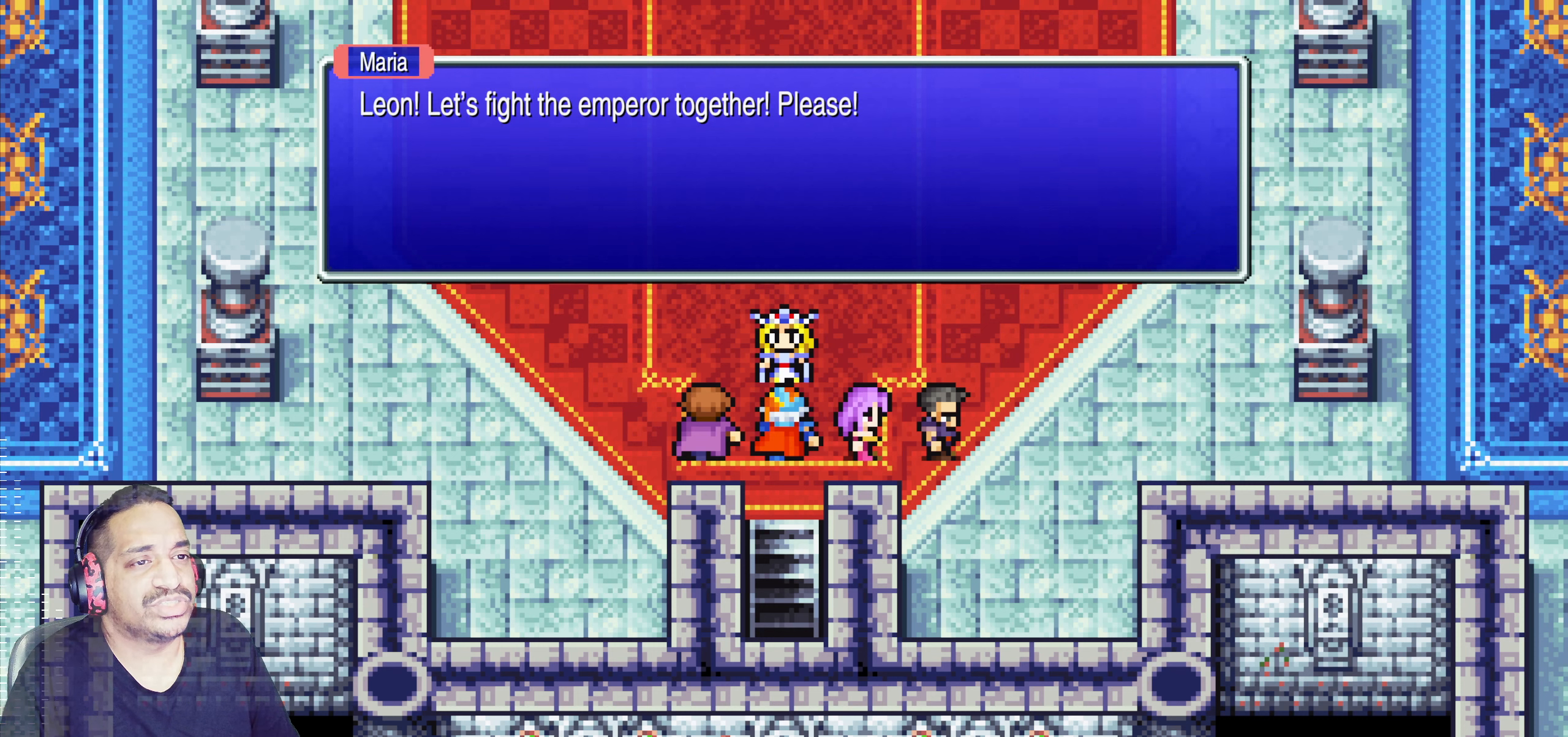
{"buttons": [], "left_stick": "center", "events": [[50, "CROSS", "up"]]}